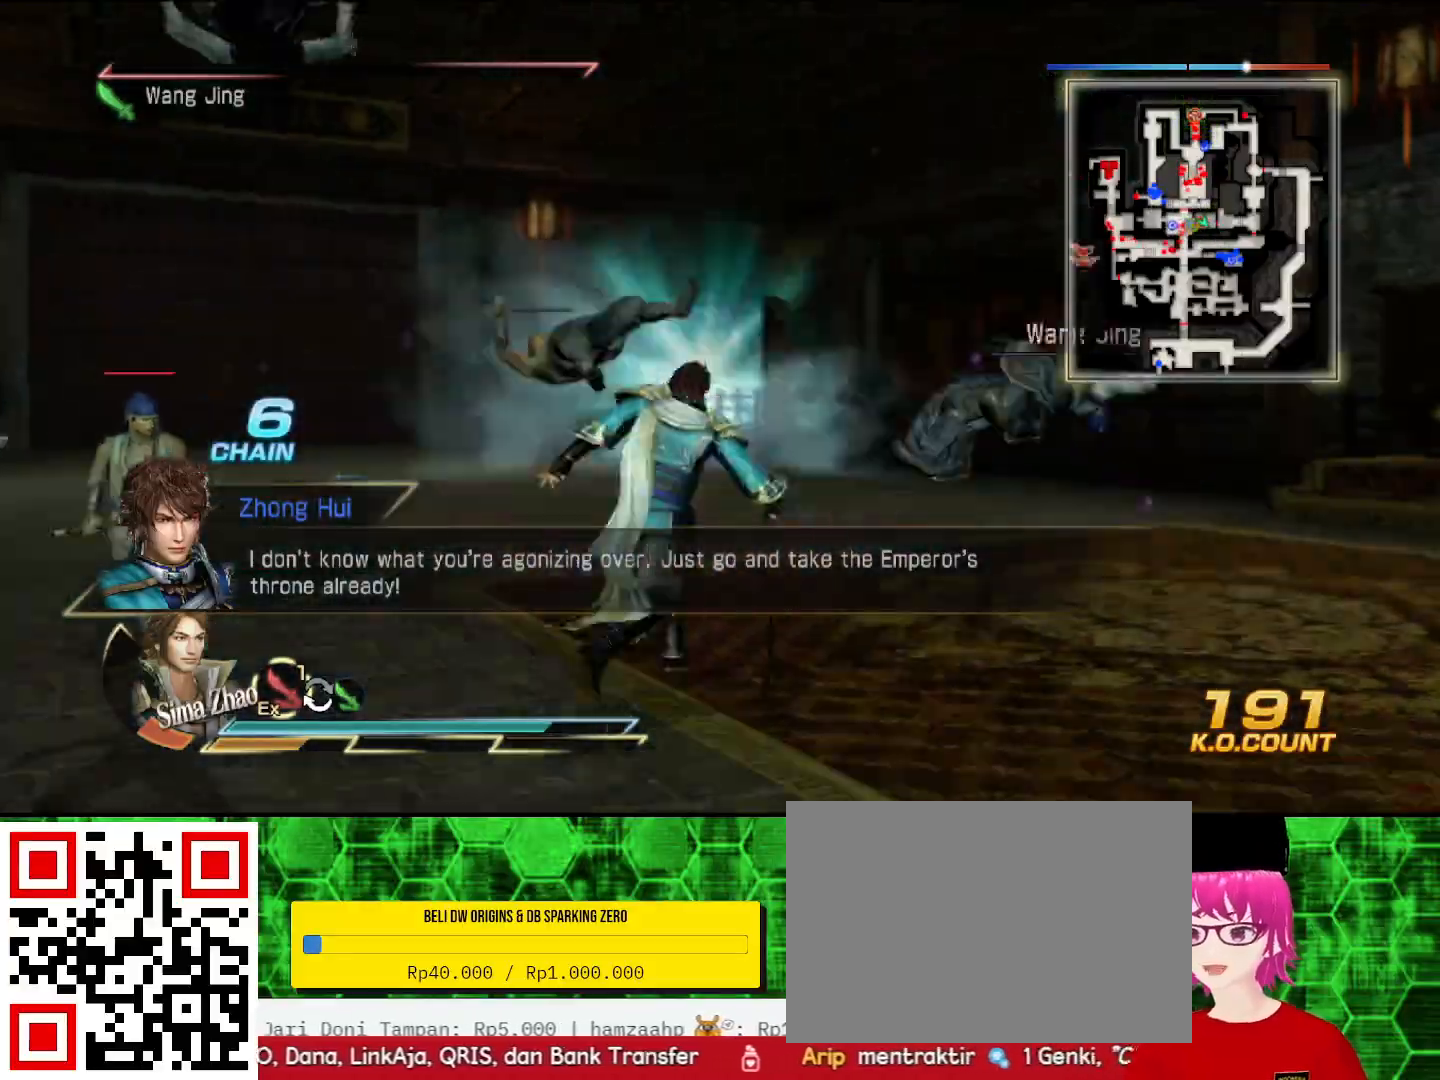
Gameplay with a controller (PlayStation layout); each line is a JSON object with the inputs held at the frame after it. "events" lists button and stick changes between this image and that frame as [ms after this image, input, new state], when the widget could be followed in between.
{"buttons": [], "left_stick": "right", "right_stick": "center", "events": [[300, "left_stick", "right"]]}
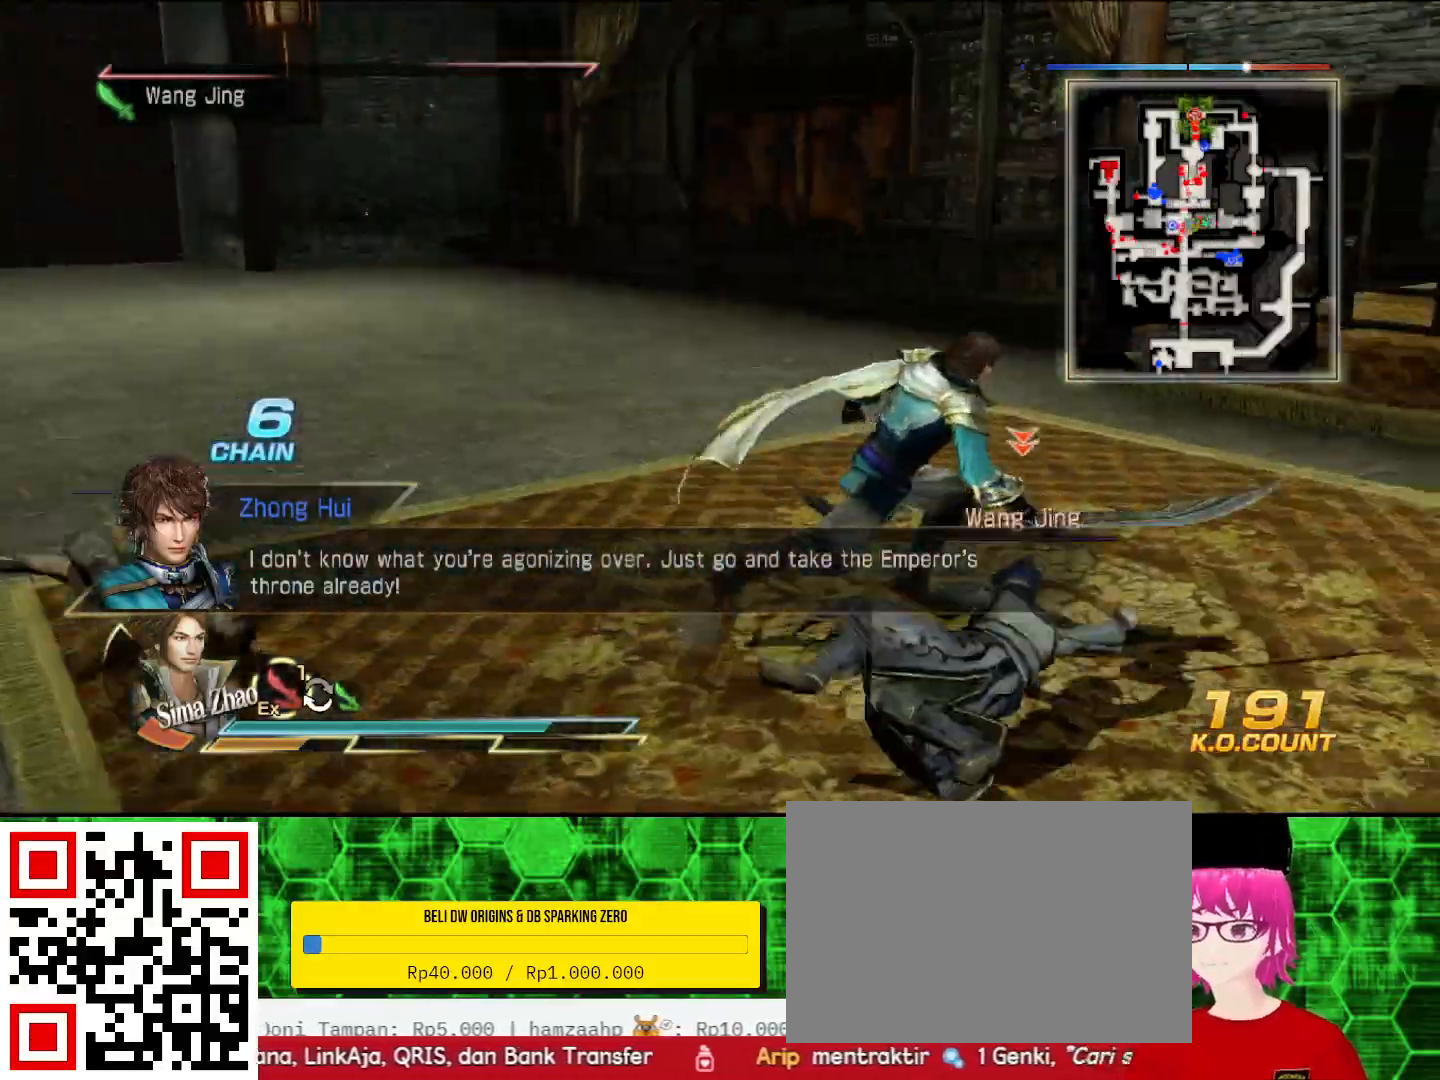
{"buttons": [], "left_stick": "down-left", "right_stick": "center", "events": [[67, "left_stick", "down-right"], [233, "left_stick", "down-left"]]}
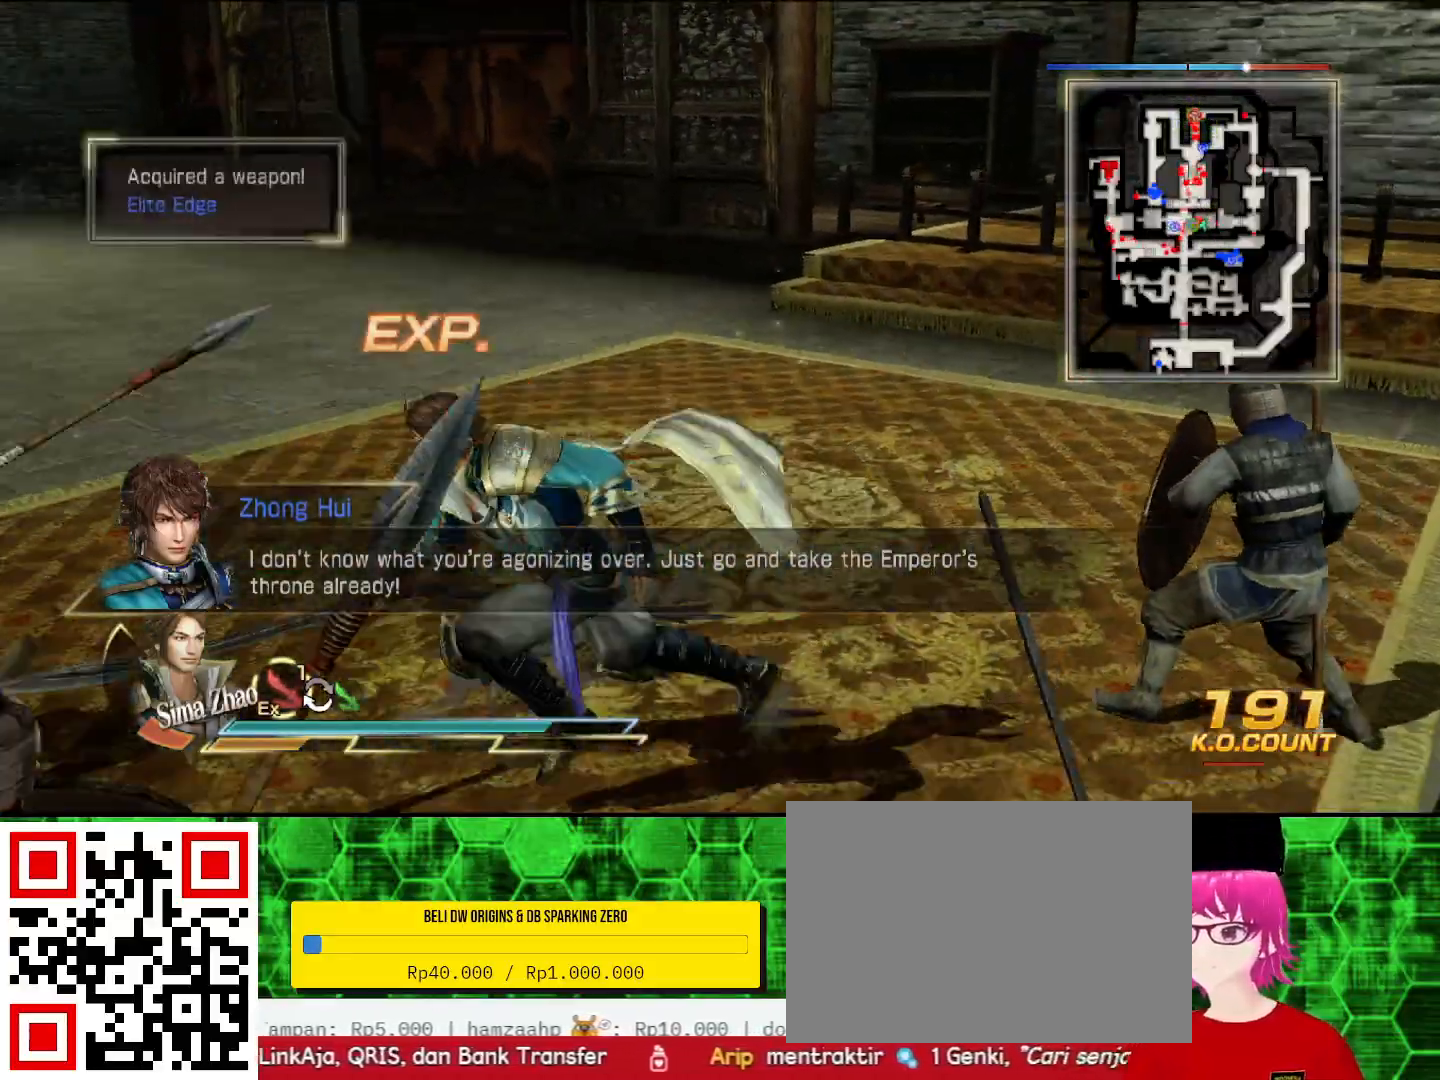
{"buttons": [], "left_stick": "left", "right_stick": "center", "events": [[133, "left_stick", "up"], [367, "left_stick", "left"]]}
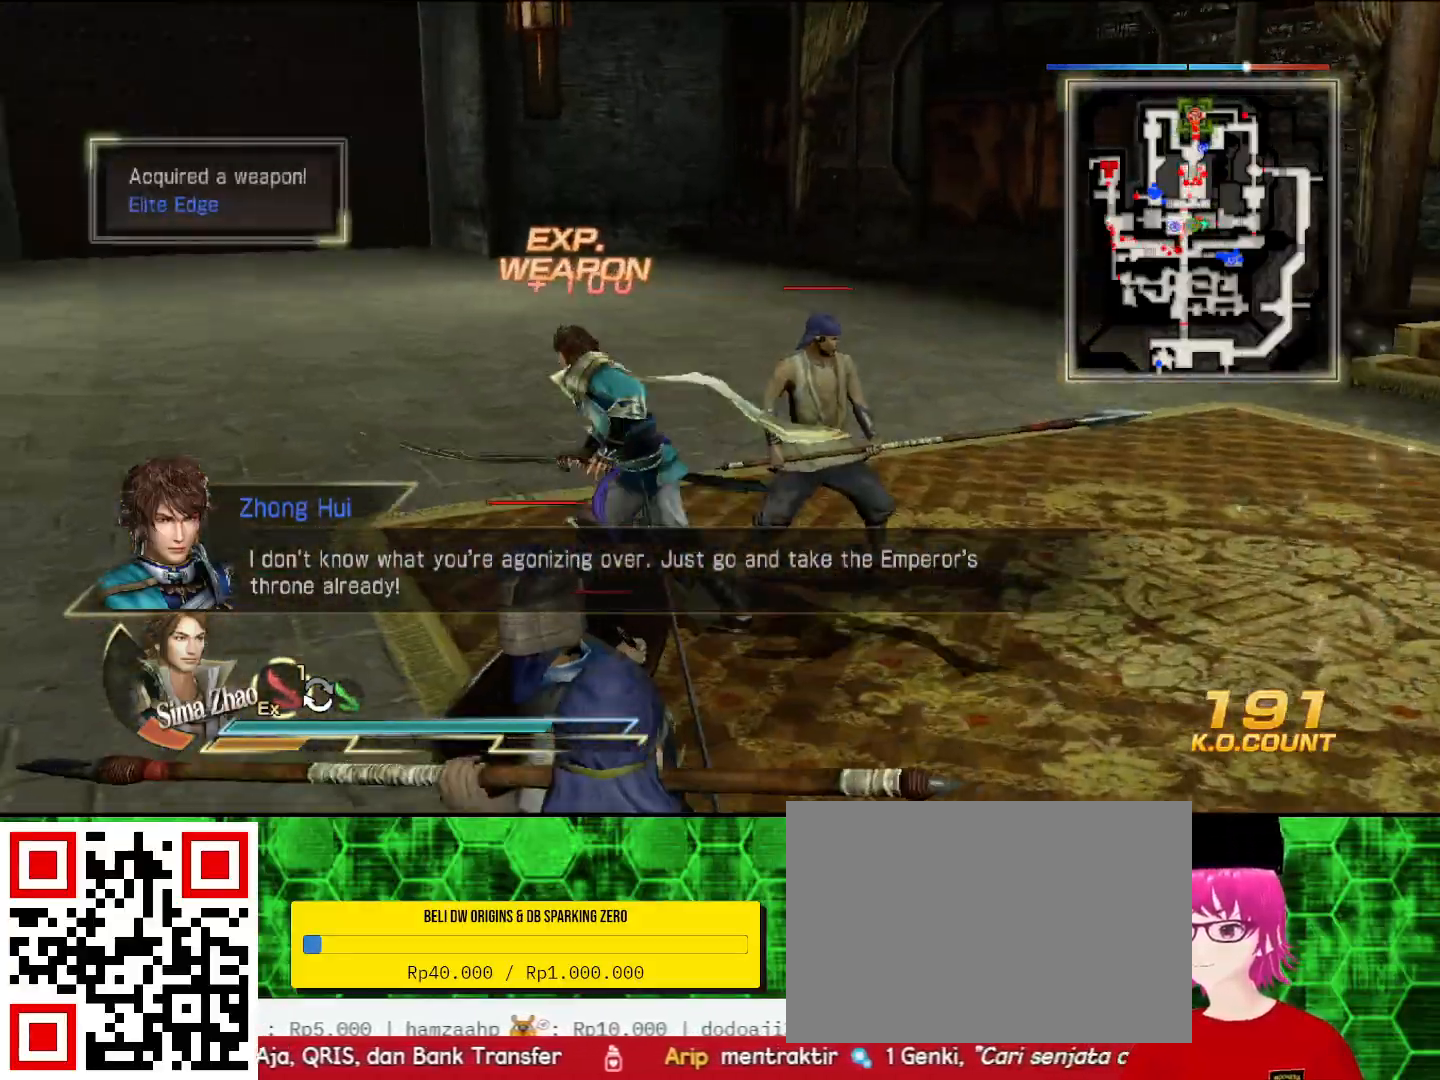
{"buttons": [], "left_stick": "up", "right_stick": "left", "events": [[267, "right_stick", "left"], [467, "left_stick", "up"]]}
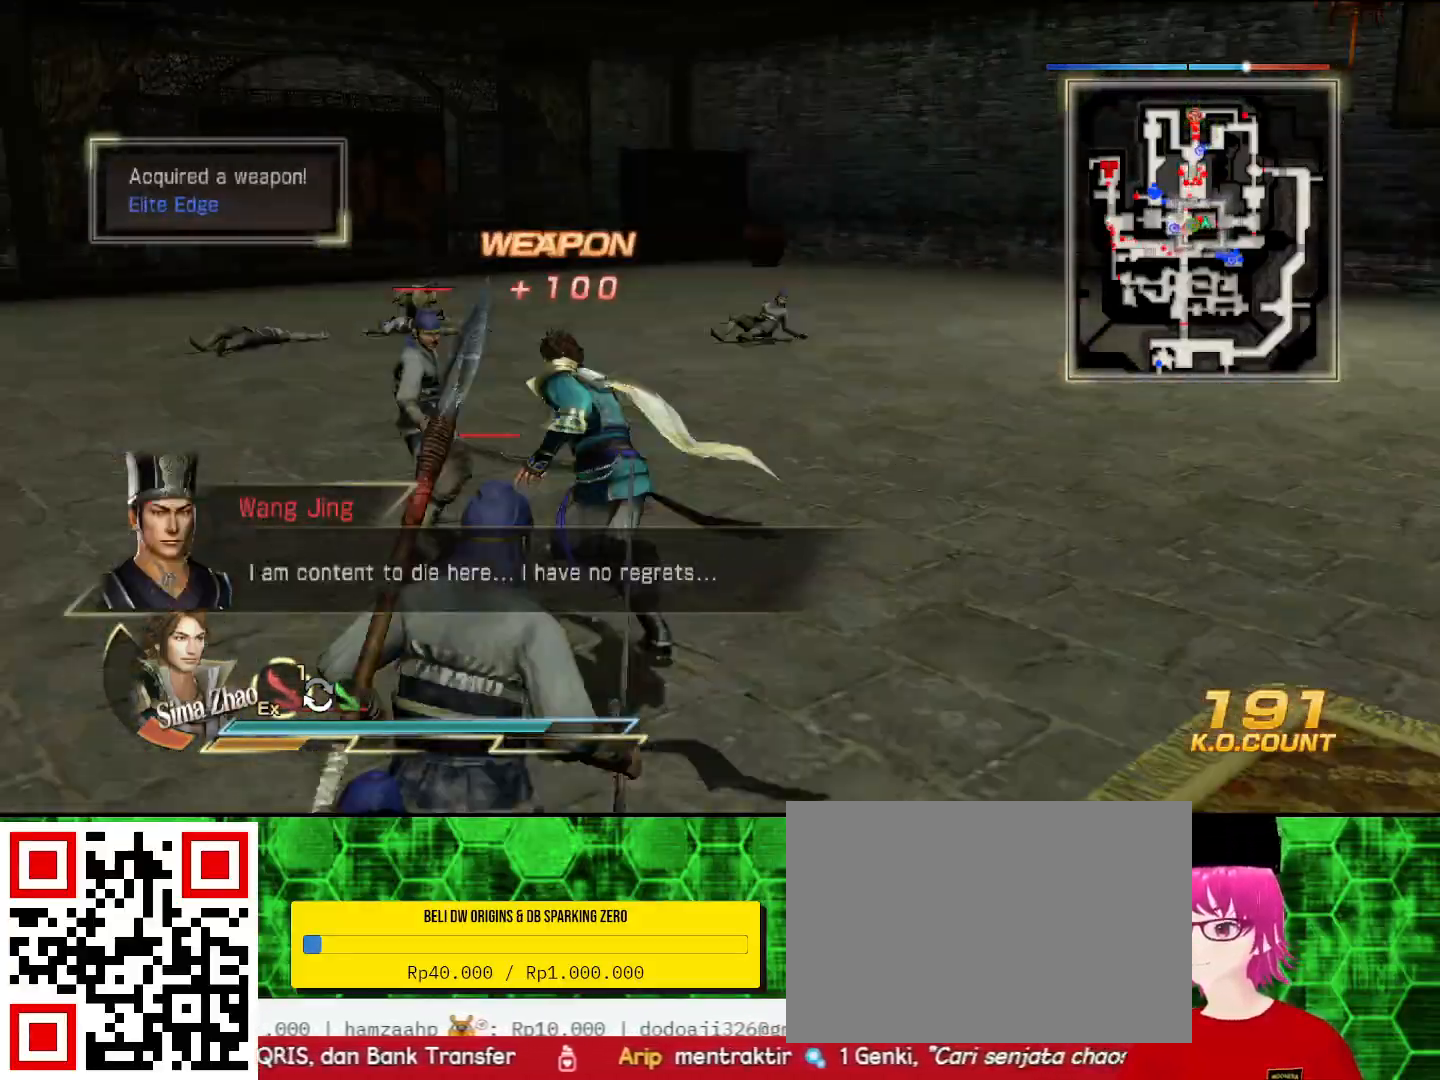
{"buttons": [], "left_stick": "up", "right_stick": "center", "events": [[100, "right_stick", "center"]]}
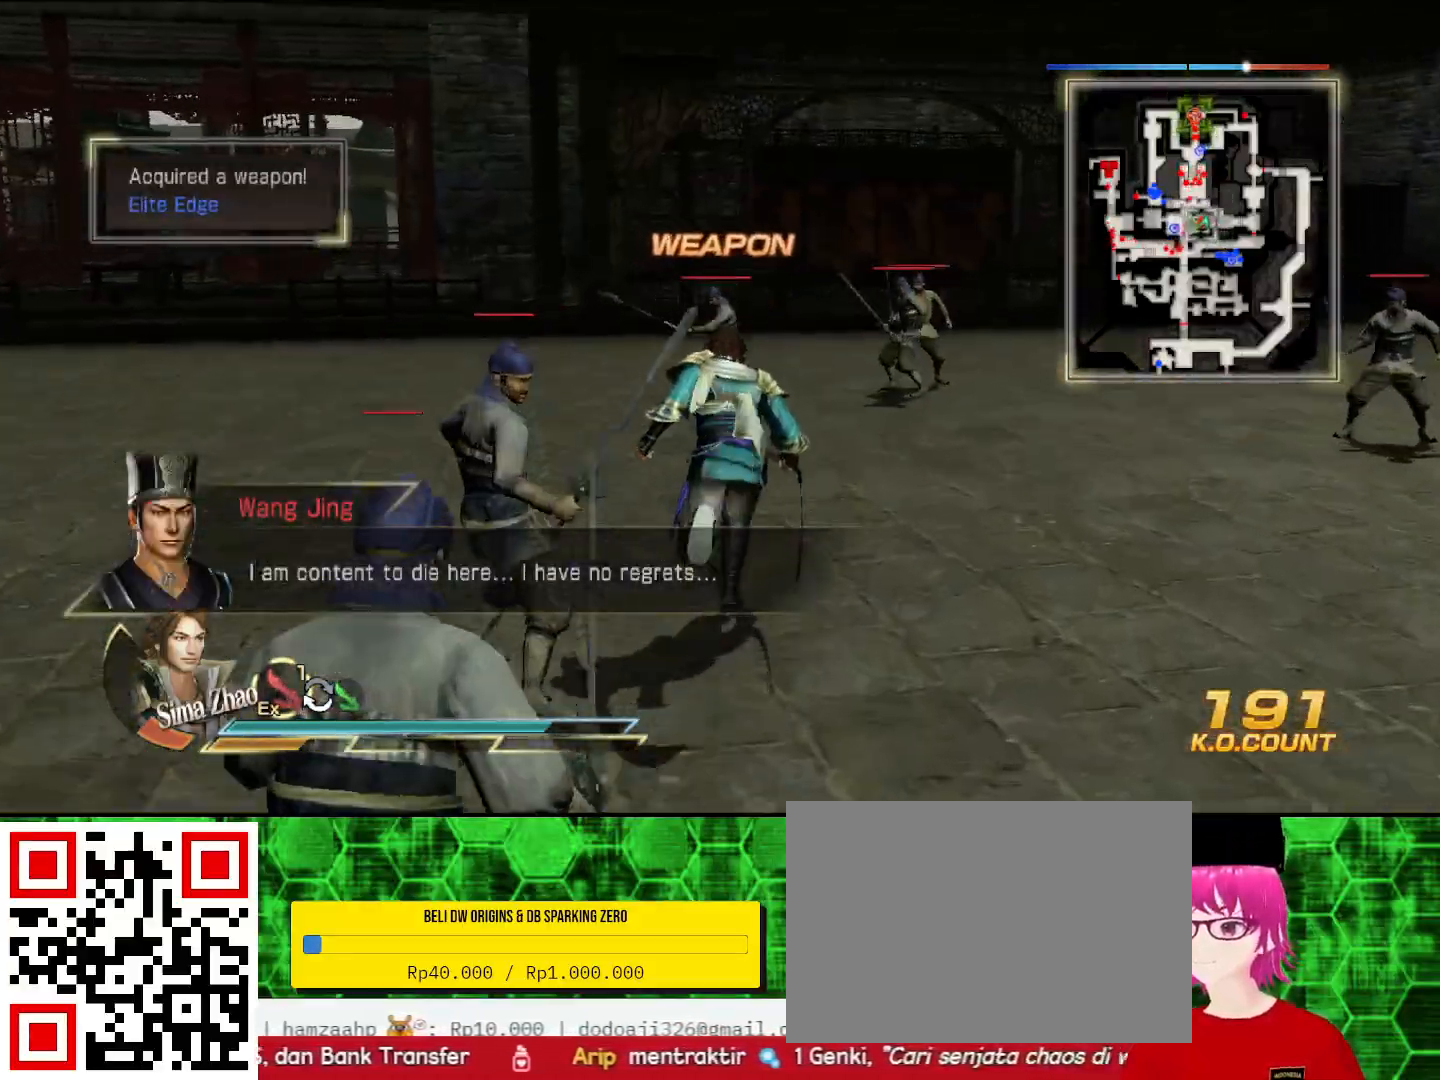
{"buttons": [], "left_stick": "up-right", "right_stick": "center", "events": [[300, "left_stick", "up-right"]]}
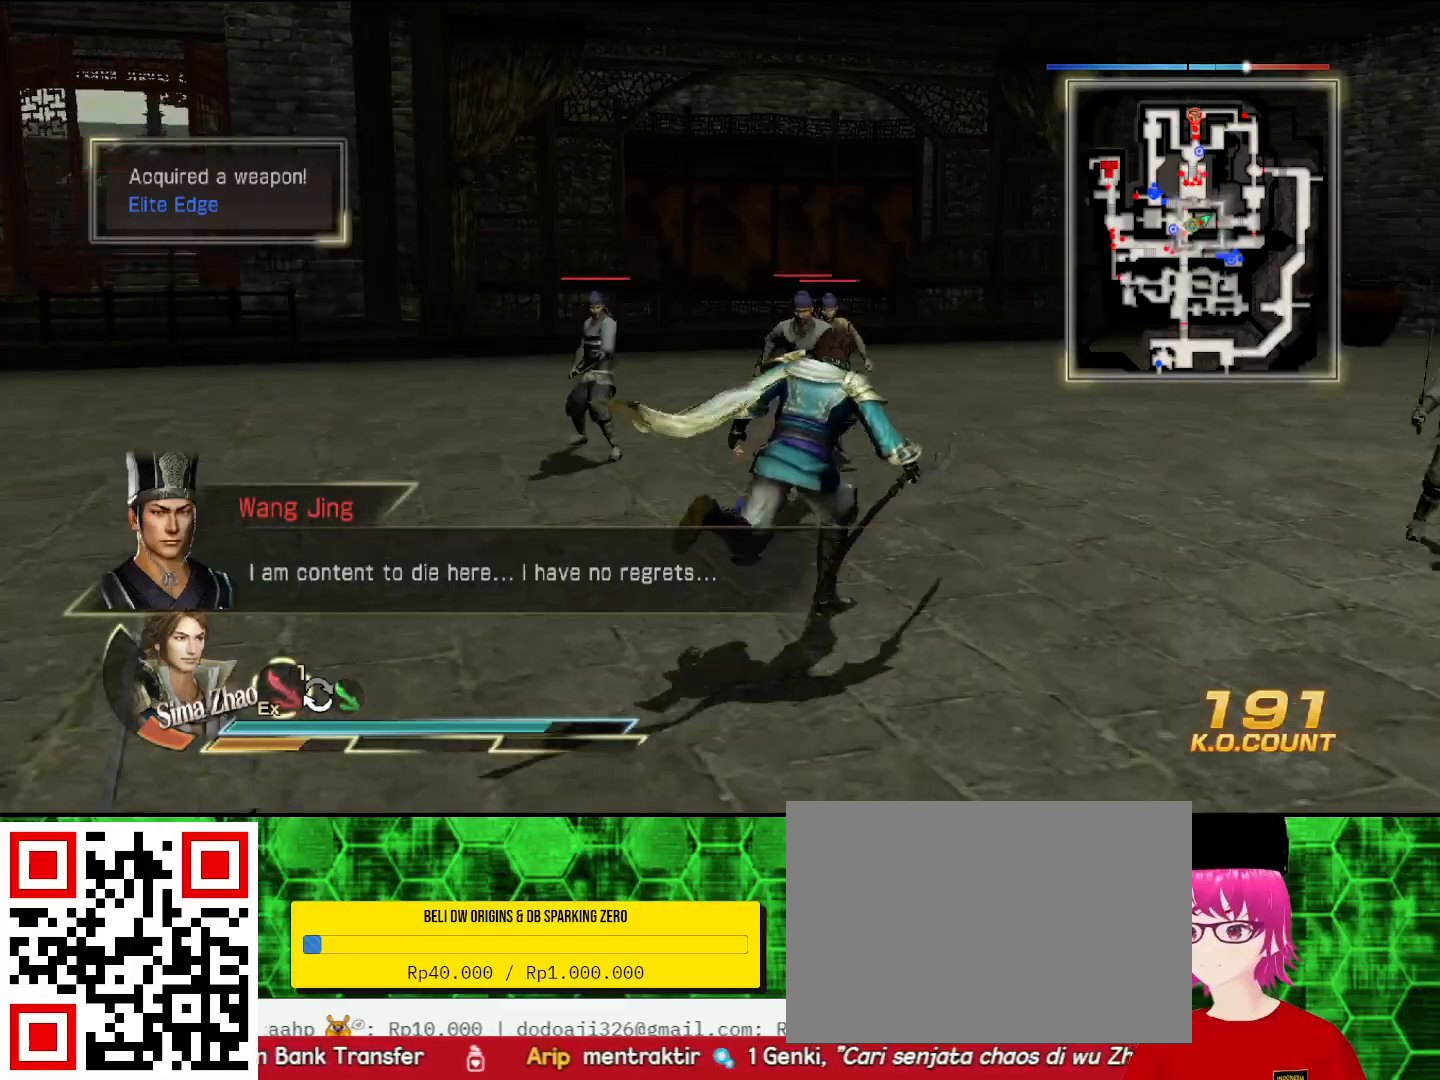
{"buttons": [], "left_stick": "up", "right_stick": "center", "events": [[400, "left_stick", "up"]]}
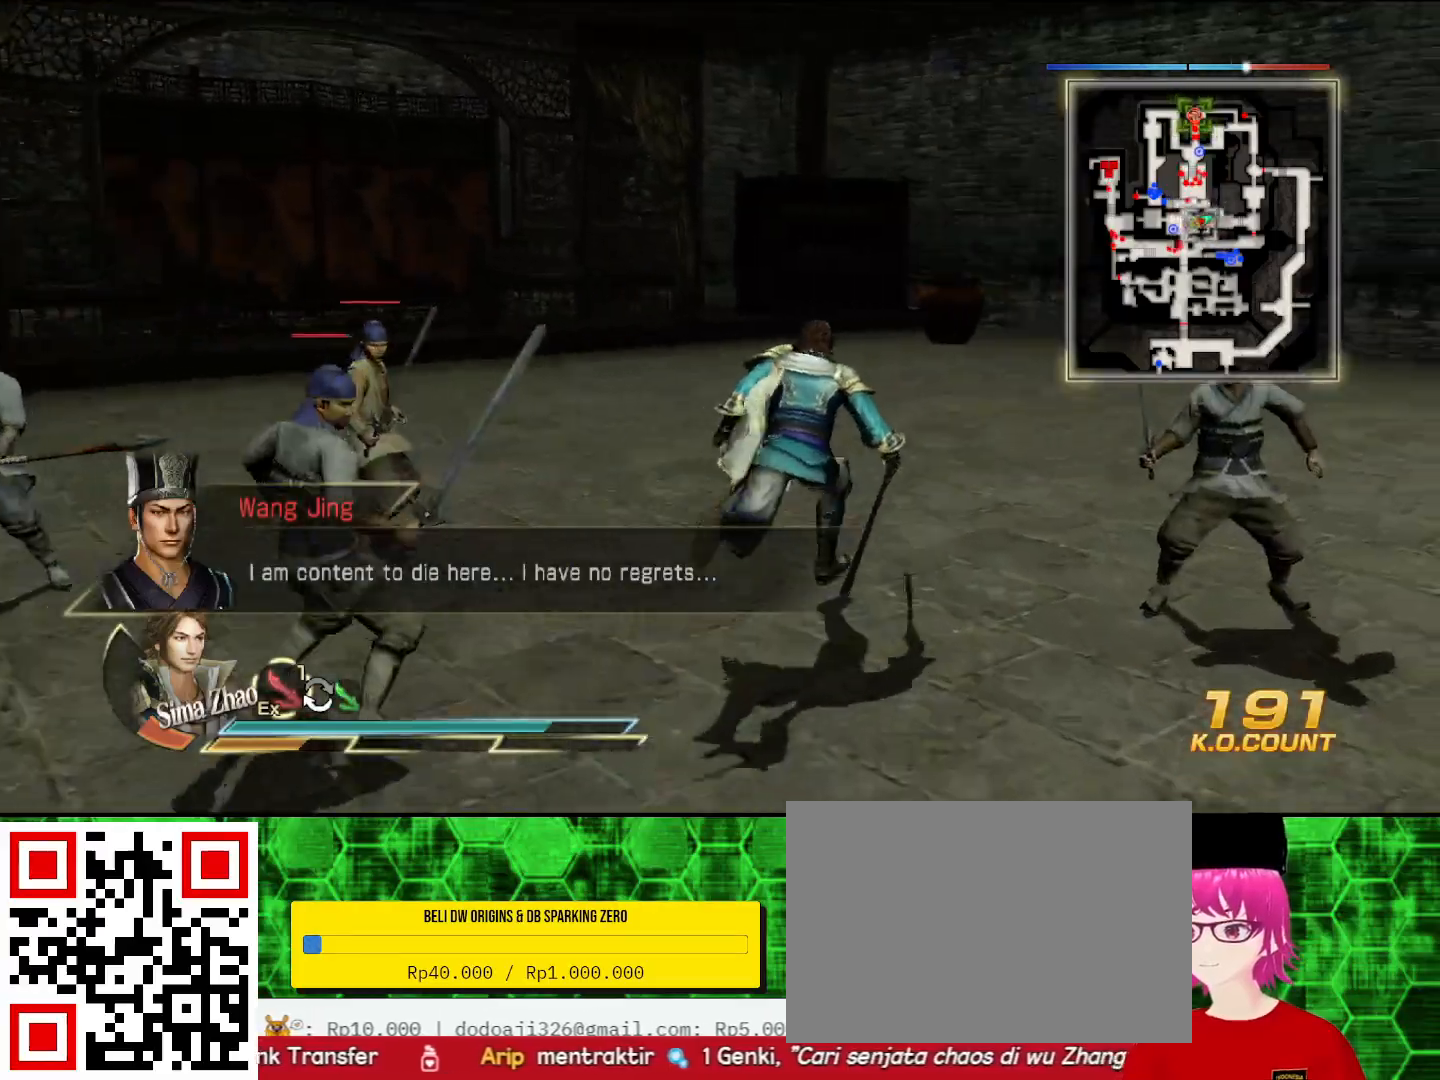
{"buttons": [], "left_stick": "up", "right_stick": "center", "events": [[100, "right_stick", "right"], [367, "right_stick", "center"]]}
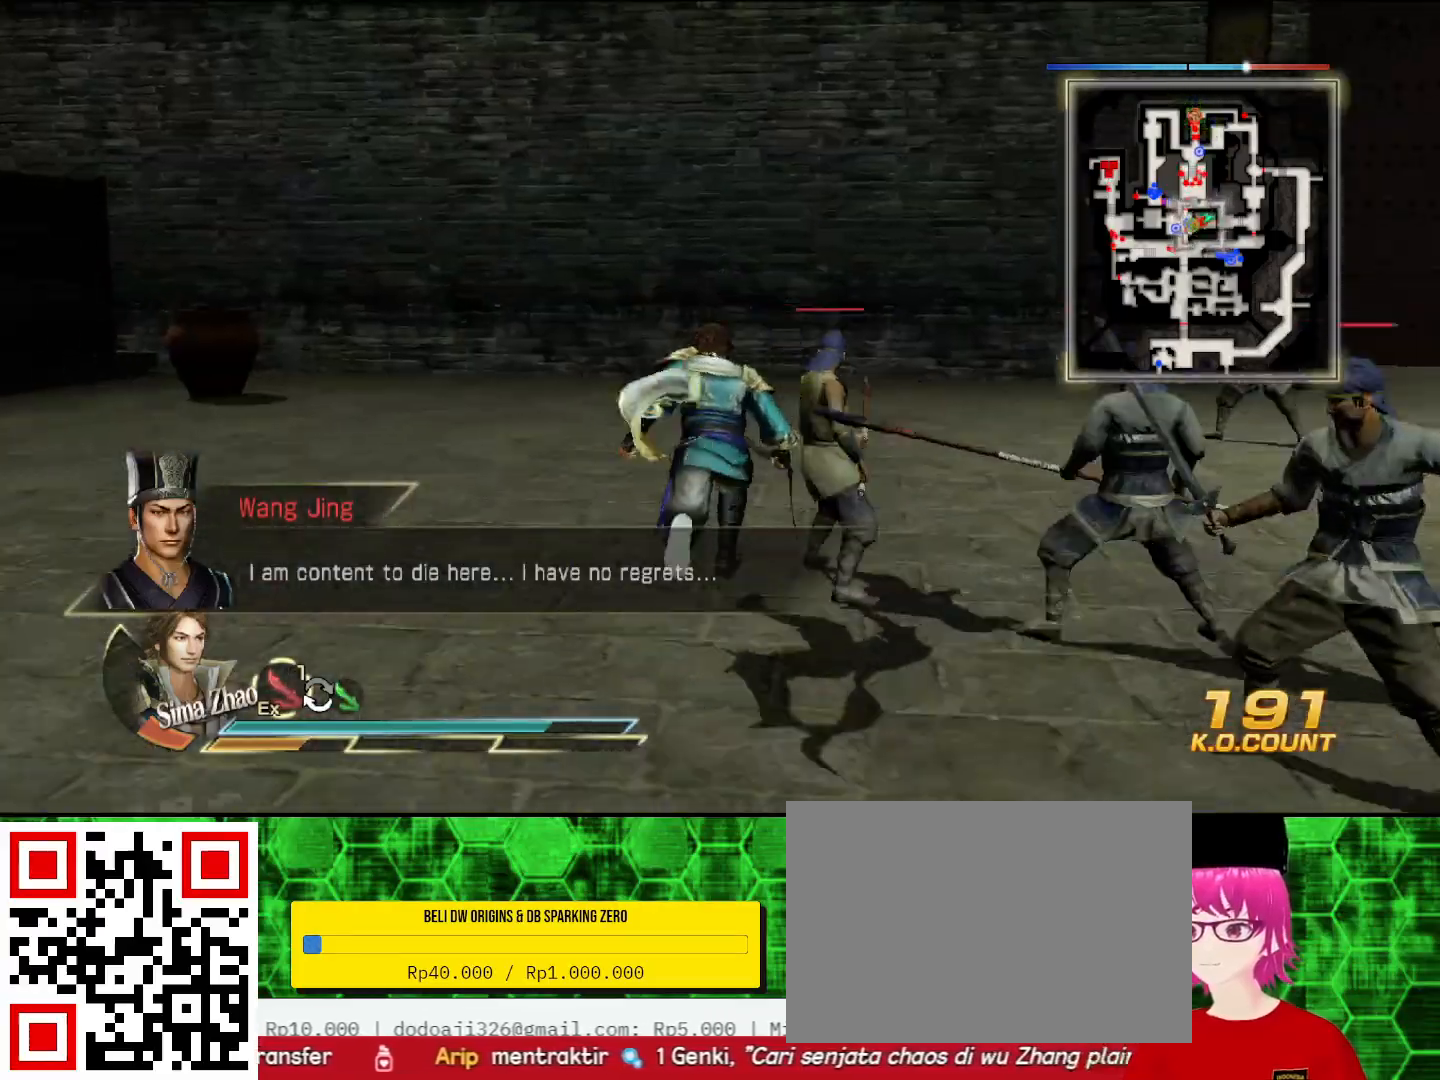
{"buttons": [], "left_stick": "up", "right_stick": "up-right", "events": [[467, "right_stick", "up-right"]]}
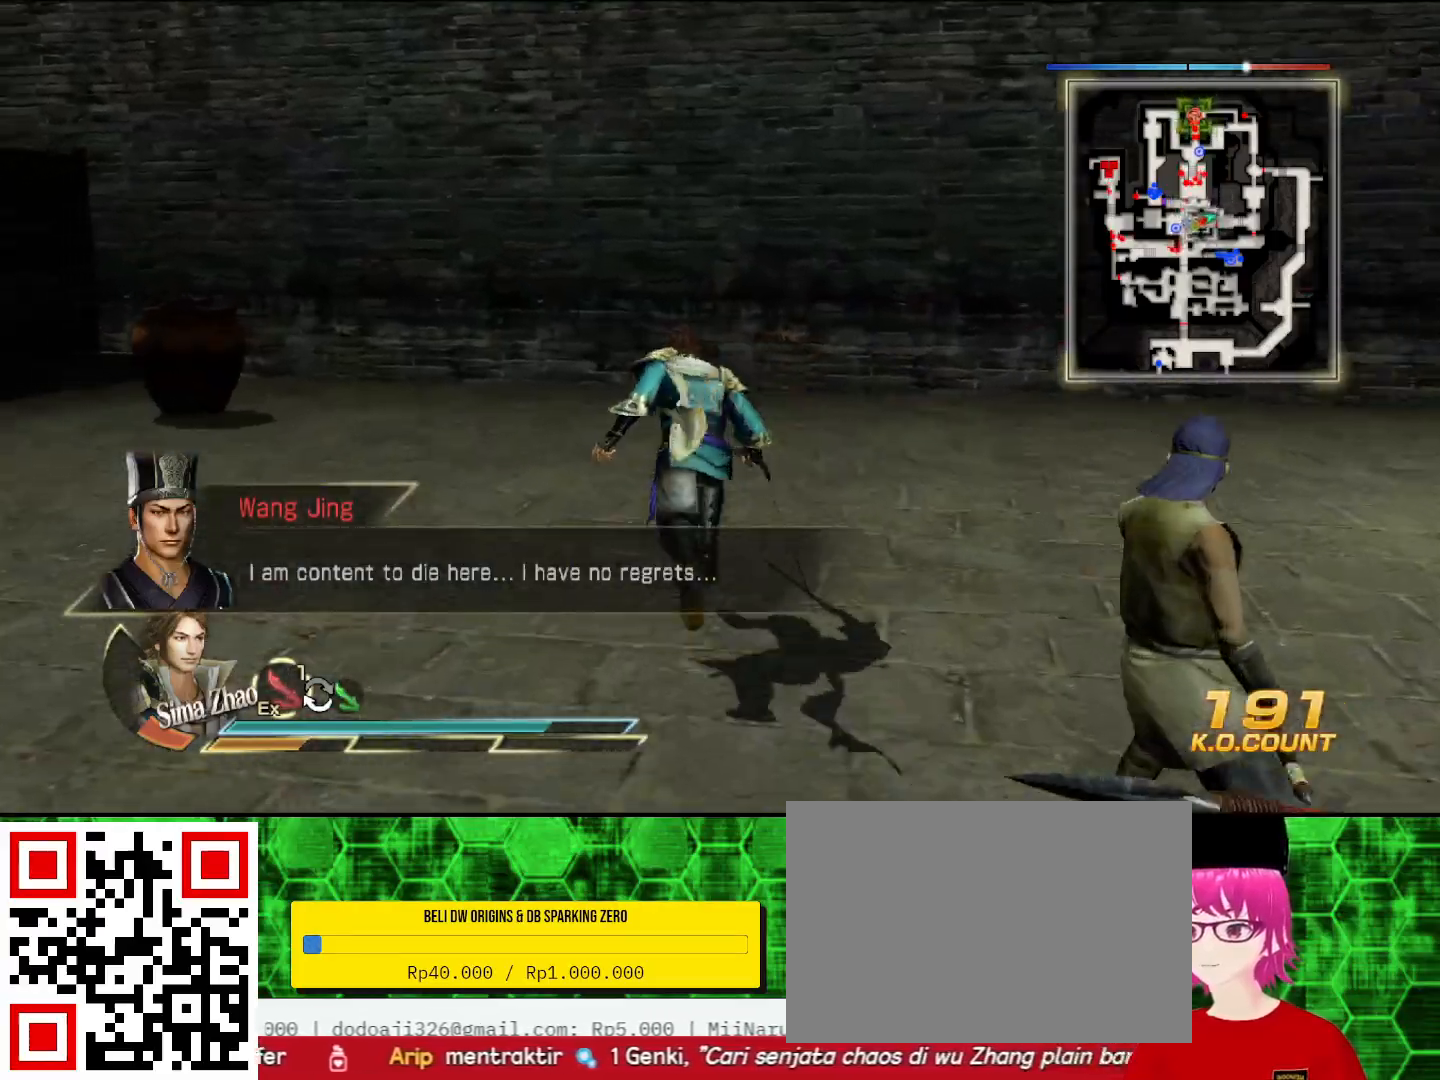
{"buttons": [], "left_stick": "up", "right_stick": "center", "events": [[267, "right_stick", "center"]]}
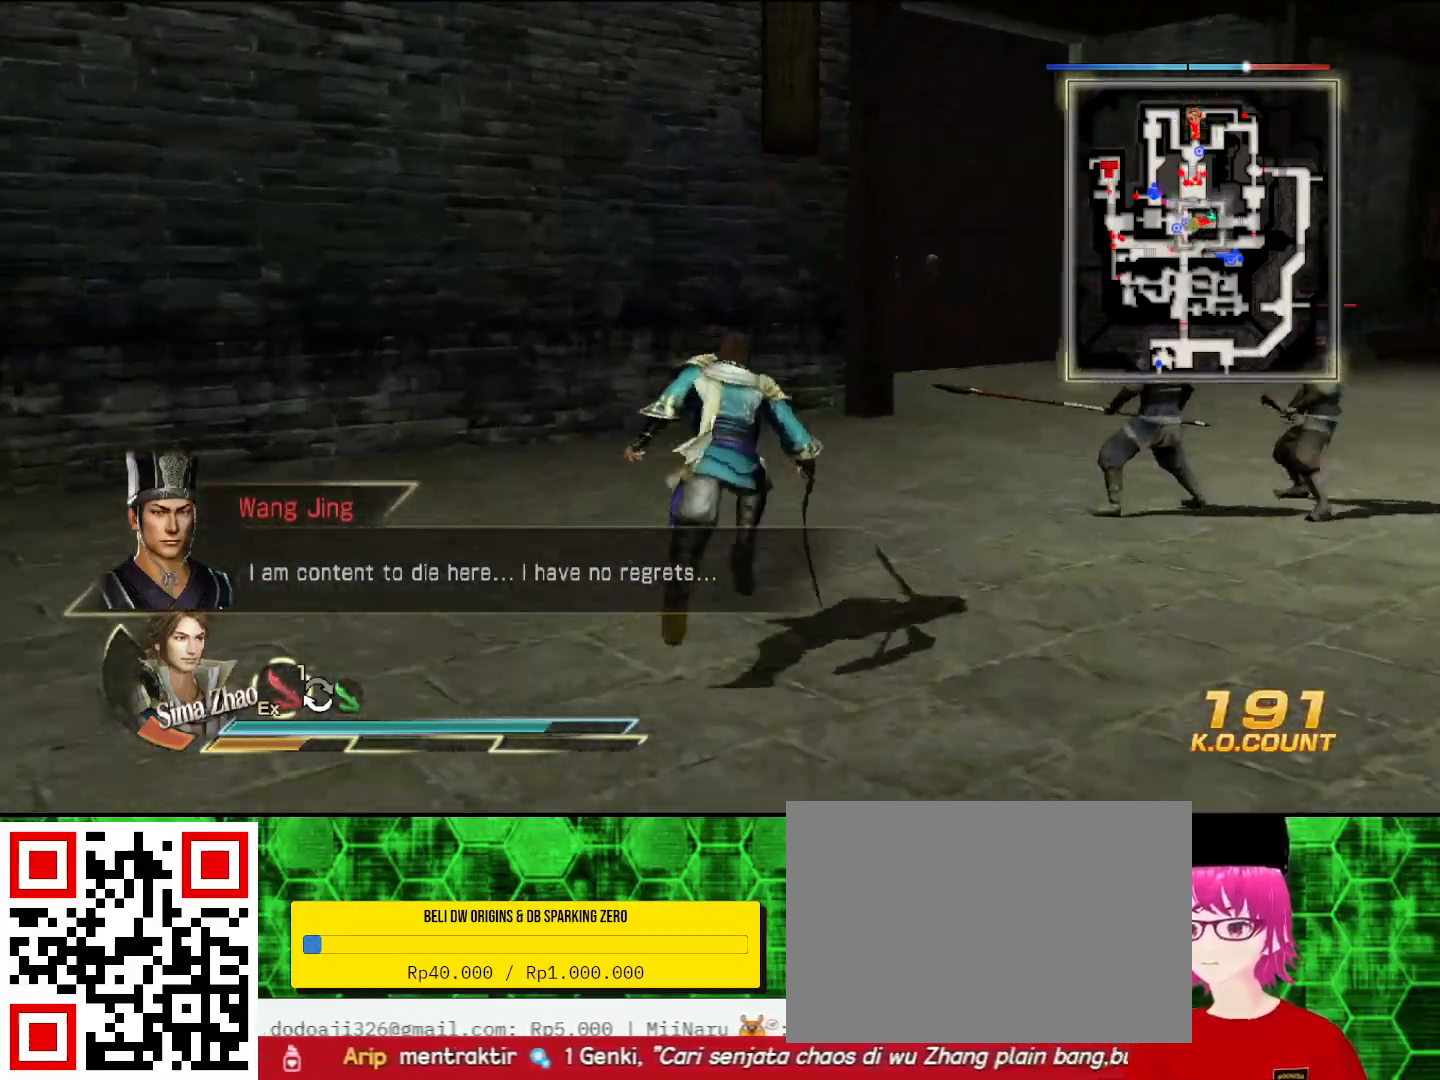
{"buttons": [], "left_stick": "up-right", "right_stick": "center", "events": [[500, "left_stick", "up-right"]]}
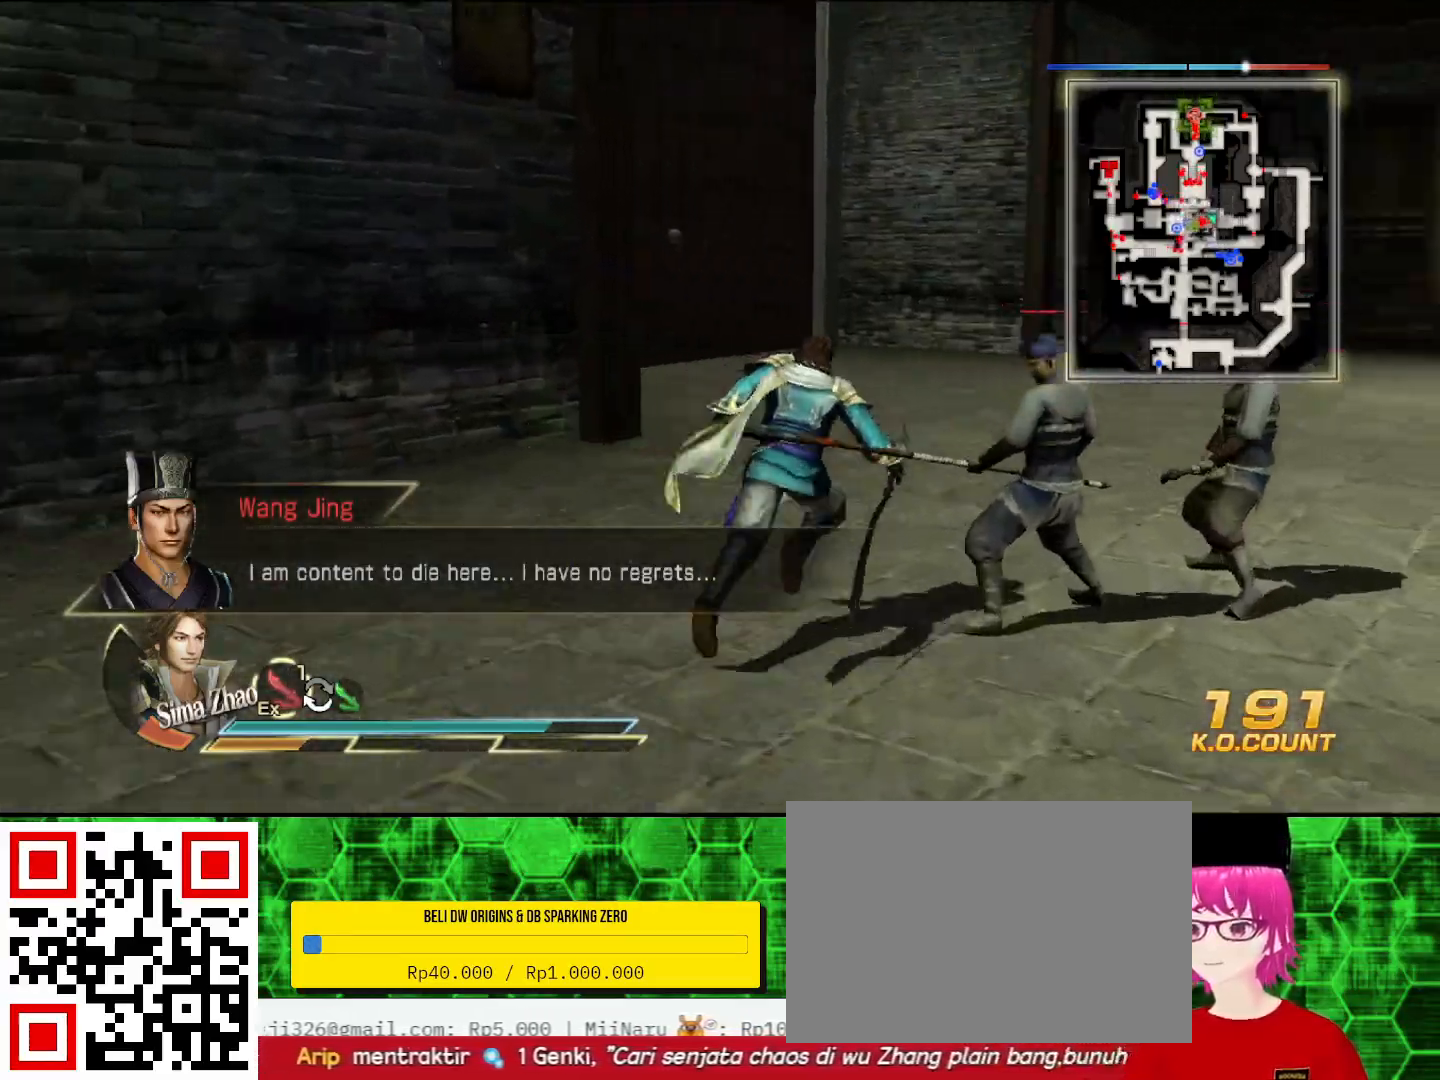
{"buttons": [], "left_stick": "right", "right_stick": "center", "events": [[200, "left_stick", "right"]]}
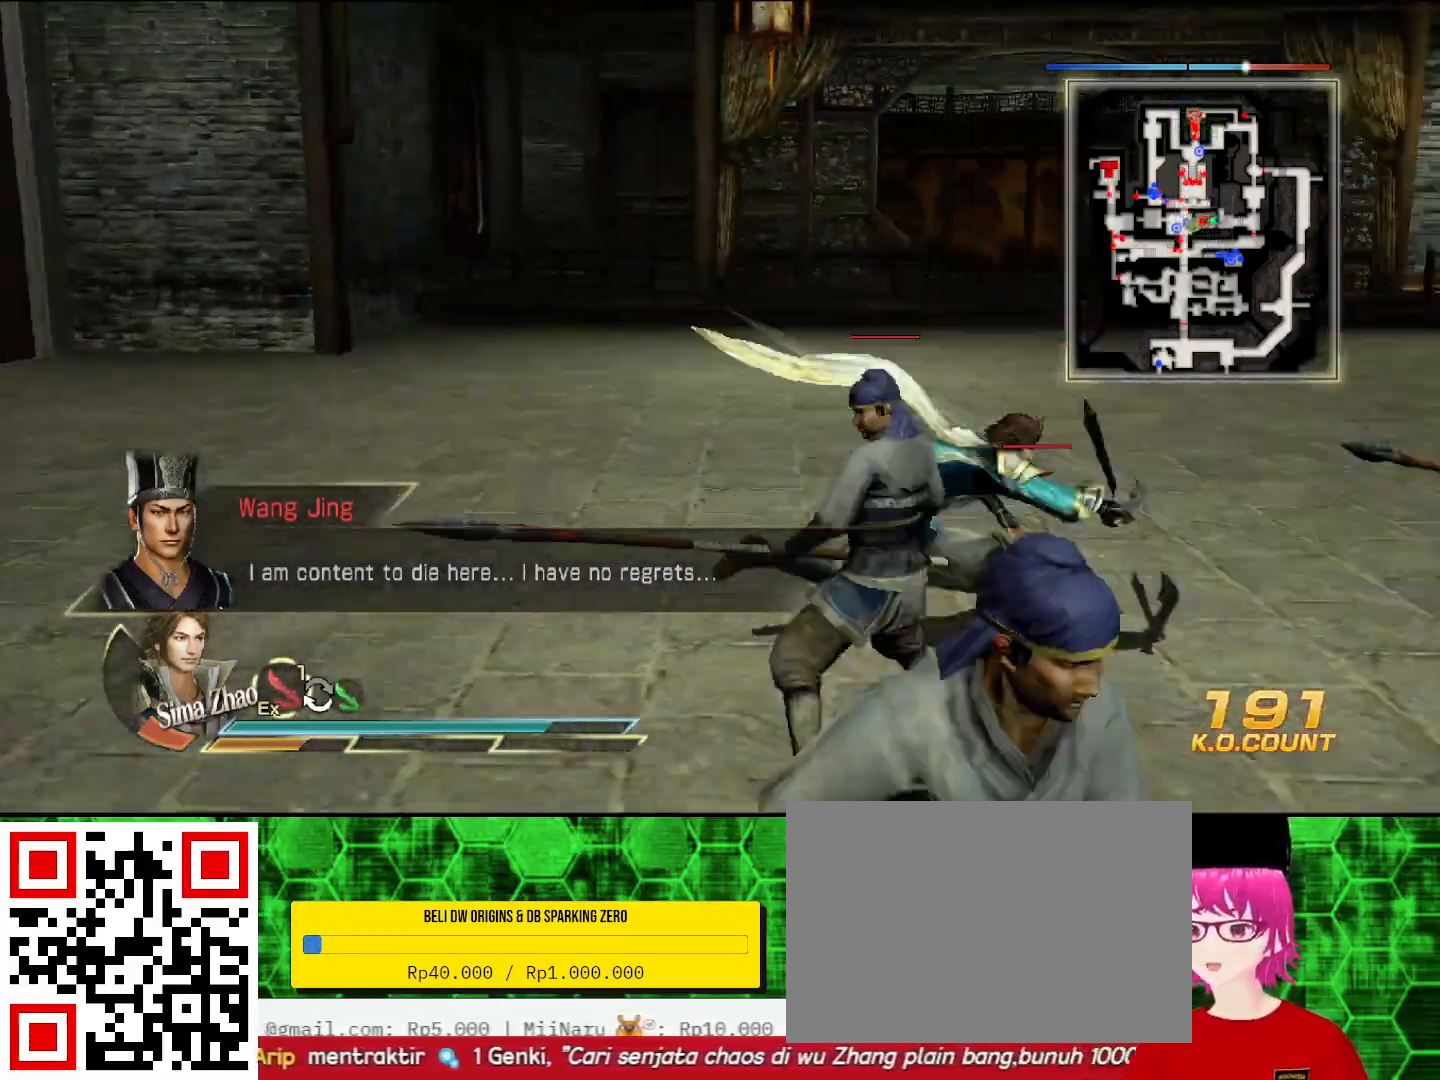
{"buttons": [], "left_stick": "right", "right_stick": "left", "events": [[333, "right_stick", "left"]]}
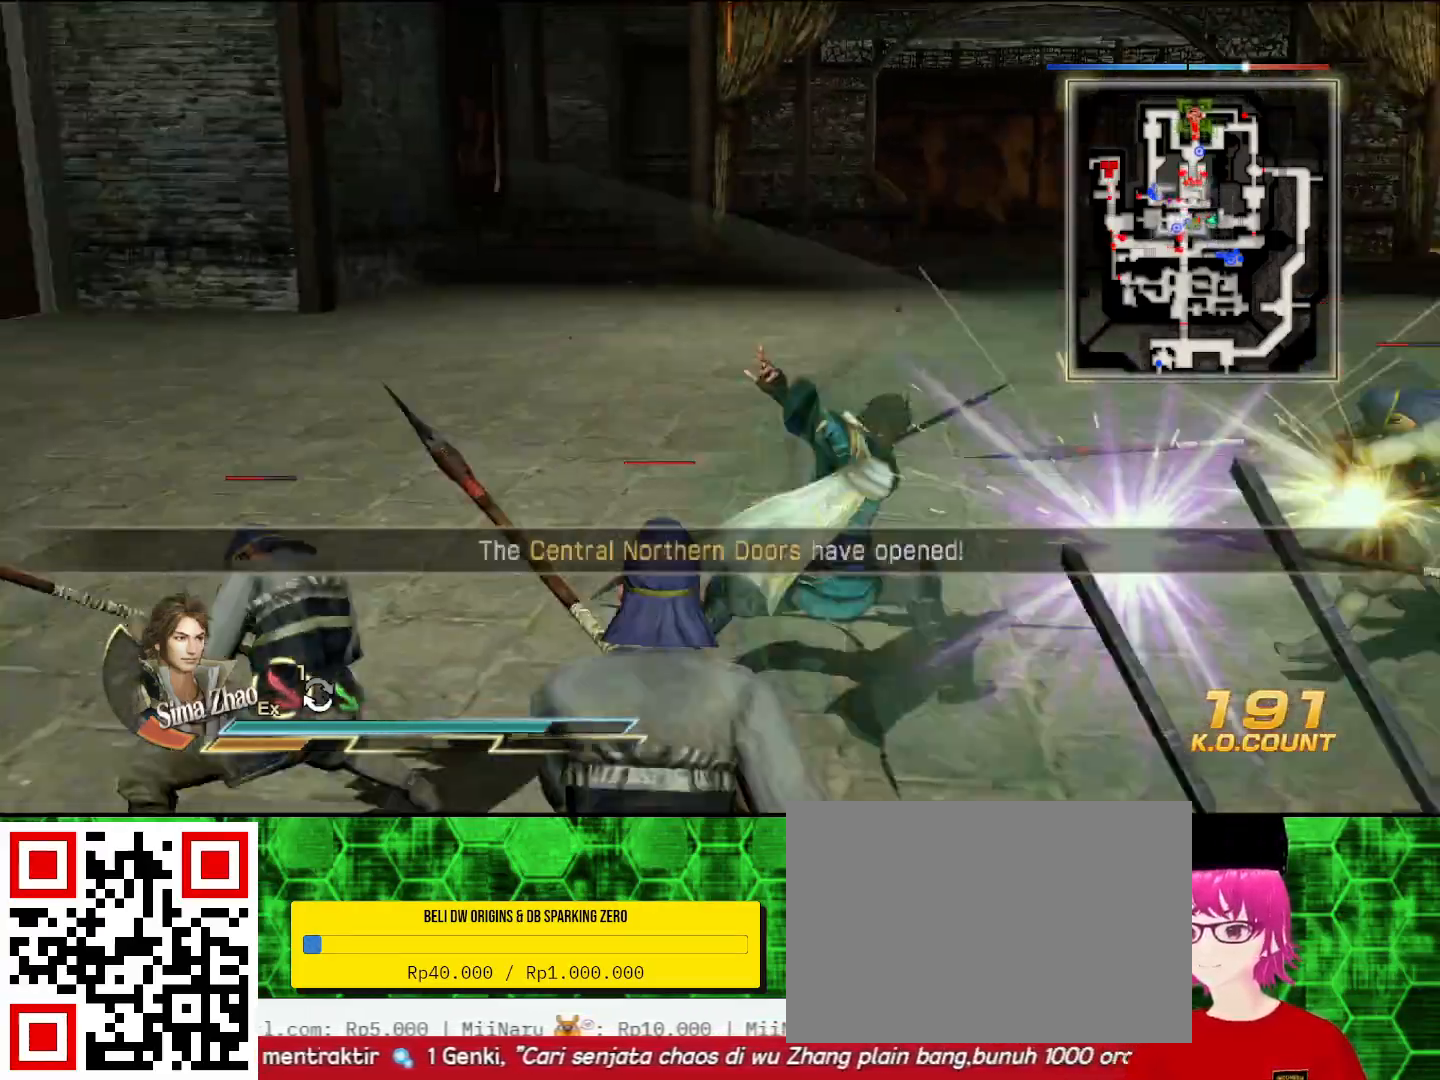
{"buttons": [], "left_stick": "right", "right_stick": "center", "events": [[33, "left_stick", "up-right"], [100, "right_stick", "center"], [400, "left_stick", "right"]]}
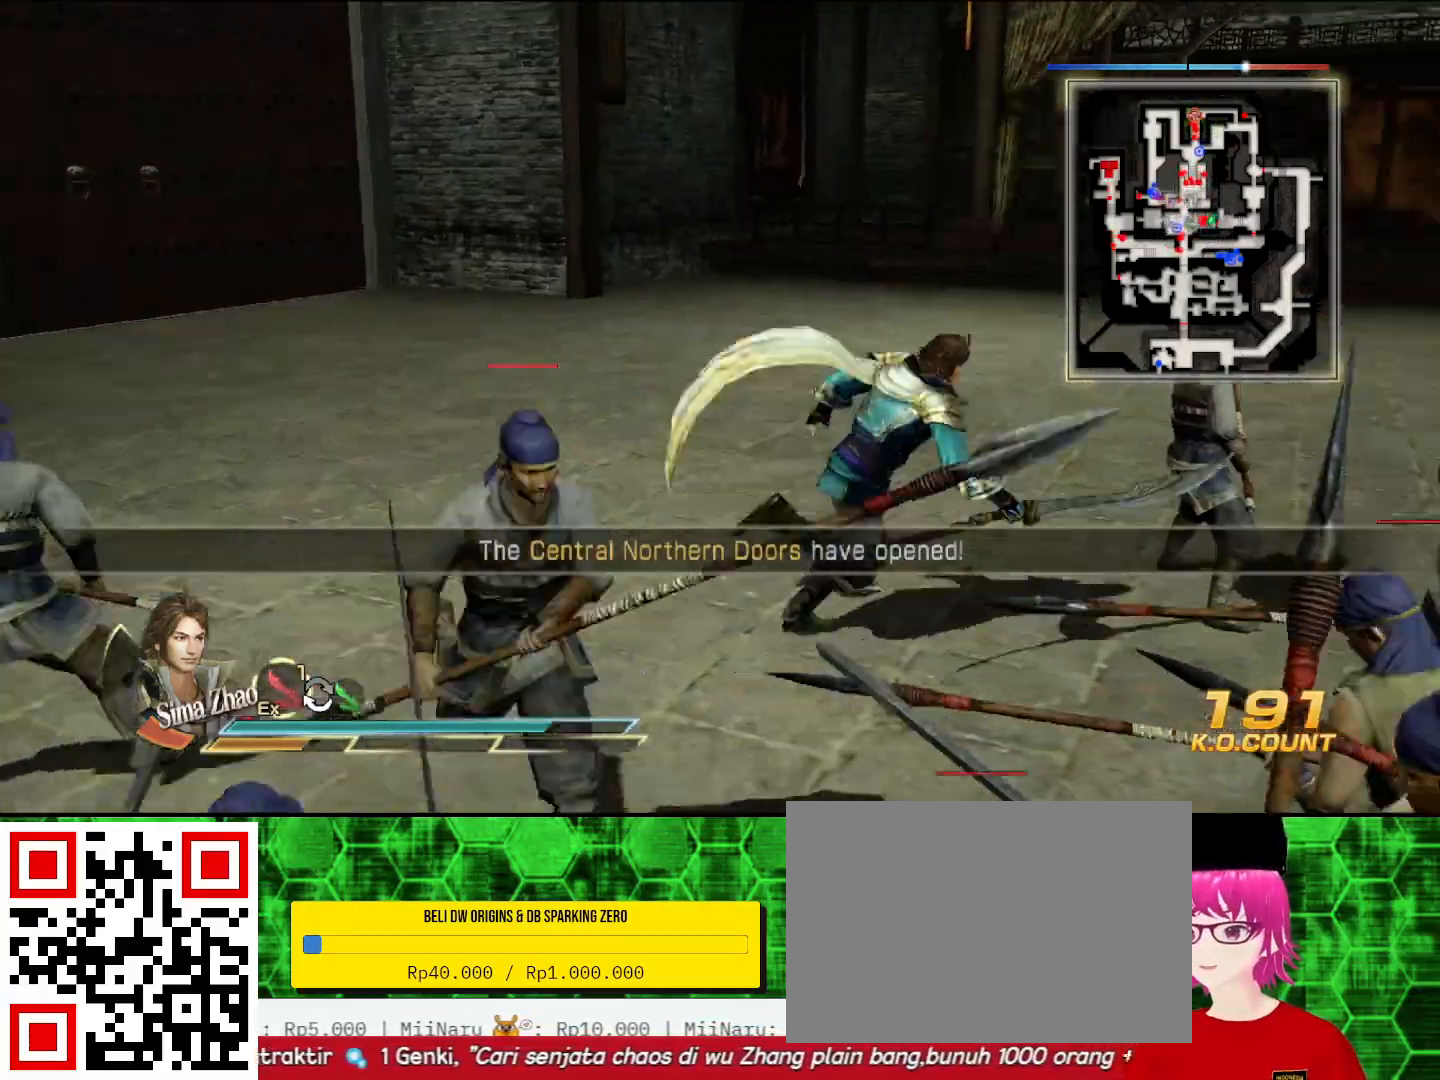
{"buttons": [], "left_stick": "right", "right_stick": "center", "events": [[33, "SQUARE", "down"], [67, "SQUARE", "up"], [300, "SQUARE", "down"], [333, "SQUARE", "up"], [433, "SQUARE", "down"], [467, "SQUARE", "up"]]}
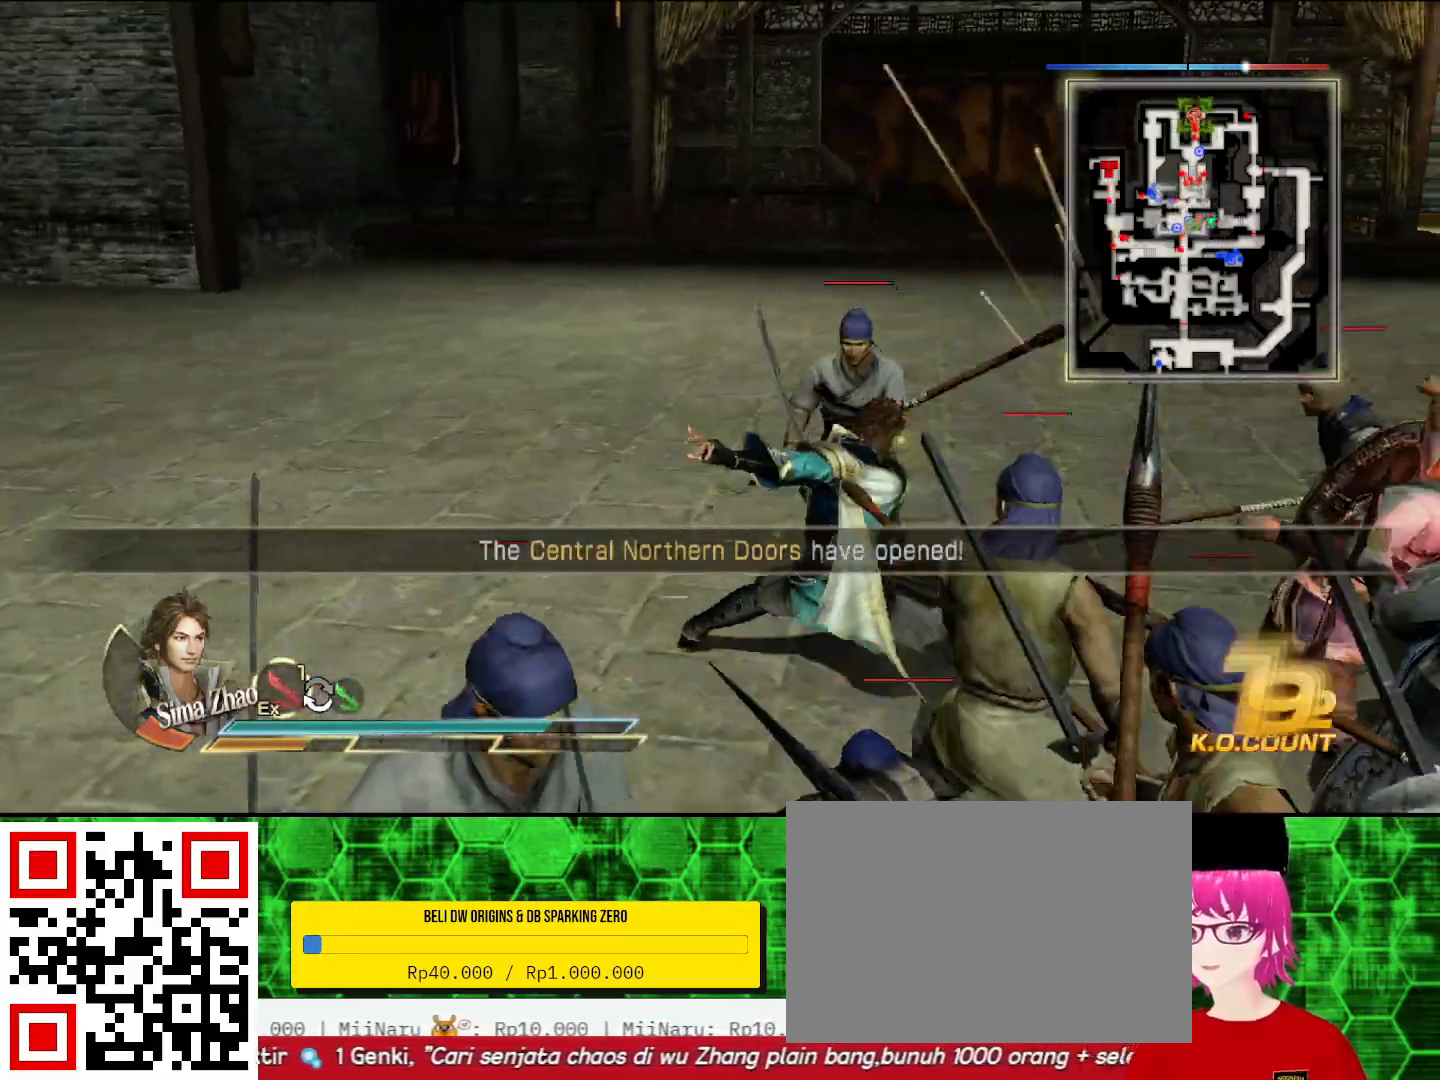
{"buttons": ["TRIANGLE"], "left_stick": "right", "right_stick": "center", "events": [[67, "TRIANGLE", "down"], [233, "TRIANGLE", "up"], [300, "TRIANGLE", "down"], [433, "TRIANGLE", "up"], [500, "TRIANGLE", "down"]]}
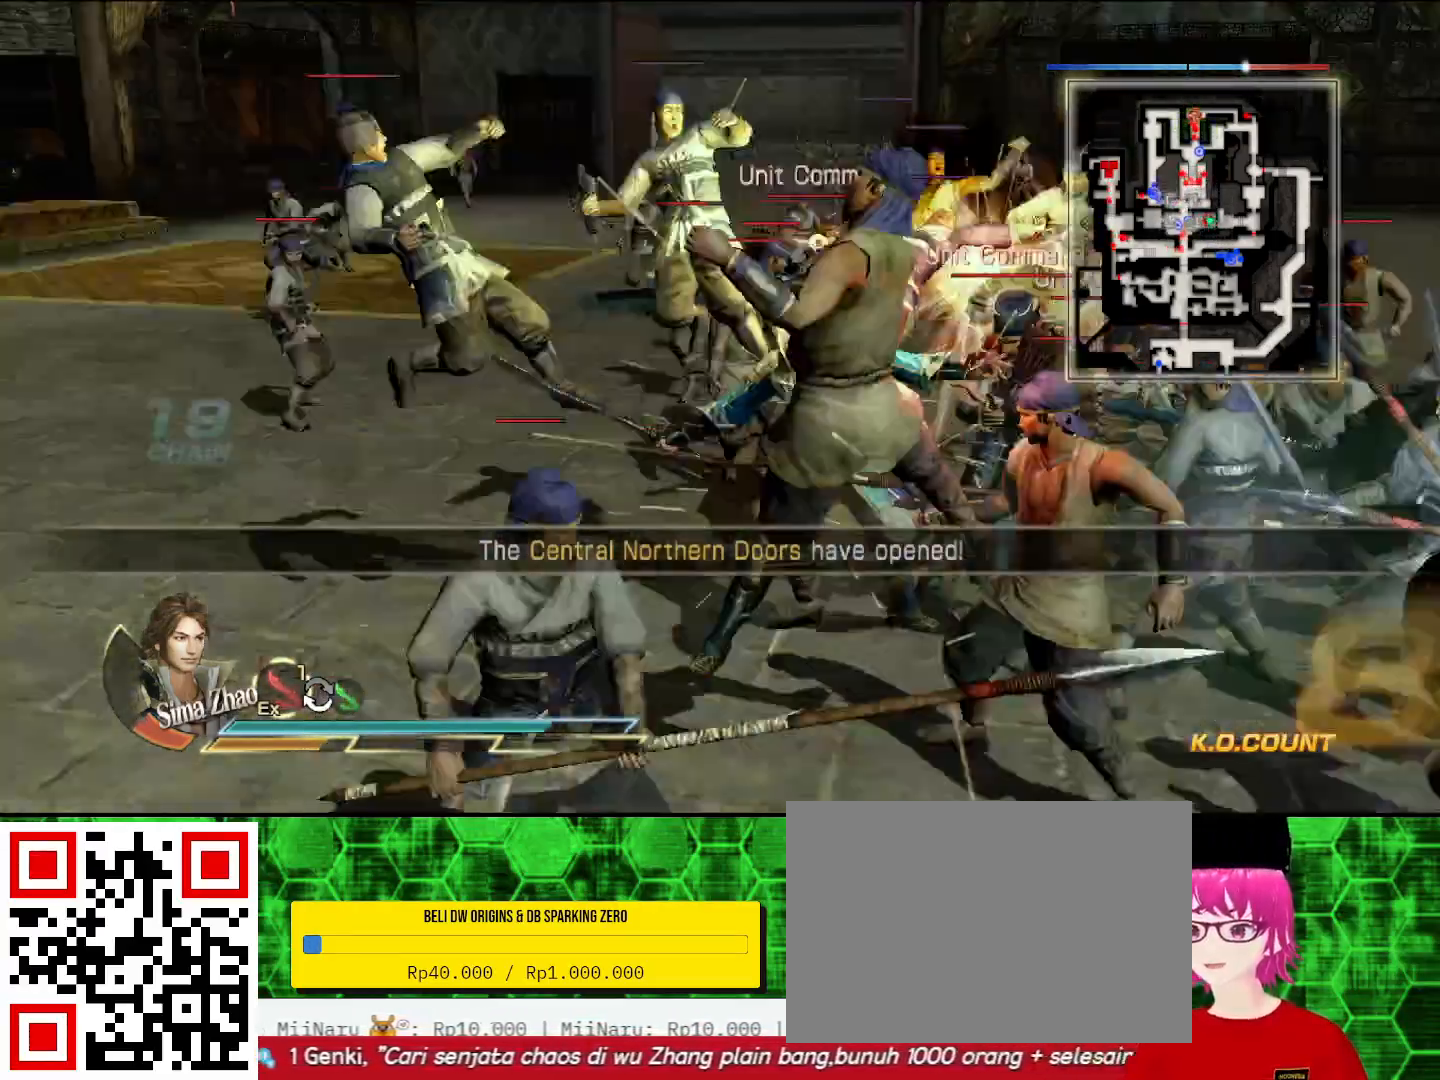
{"buttons": ["TRIANGLE"], "left_stick": "up", "right_stick": "center", "events": [[133, "TRIANGLE", "up"], [167, "left_stick", "up"], [200, "TRIANGLE", "down"], [367, "TRIANGLE", "up"], [400, "TRIANGLE", "down"]]}
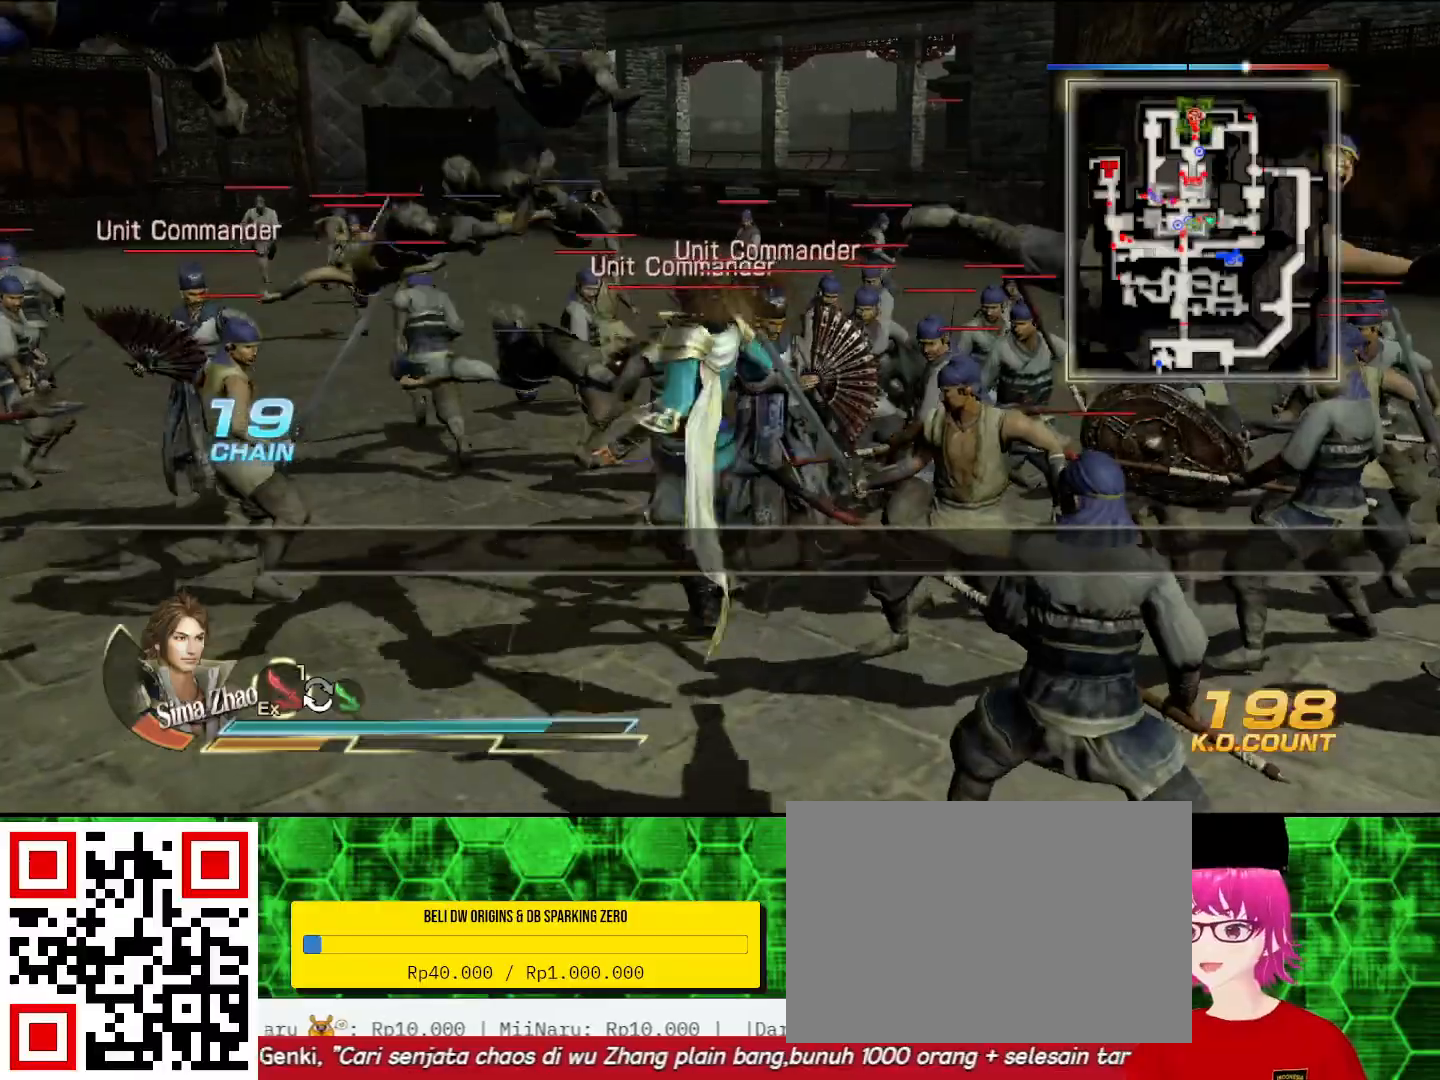
{"buttons": [], "left_stick": "up", "right_stick": "center", "events": [[33, "TRIANGLE", "up"], [133, "SQUARE", "down"], [167, "SQUARE", "up"], [200, "SQUARE", "down"], [267, "SQUARE", "up"], [333, "SQUARE", "down"], [367, "SQUARE", "up"], [400, "SQUARE", "down"], [433, "SQUARE", "up"]]}
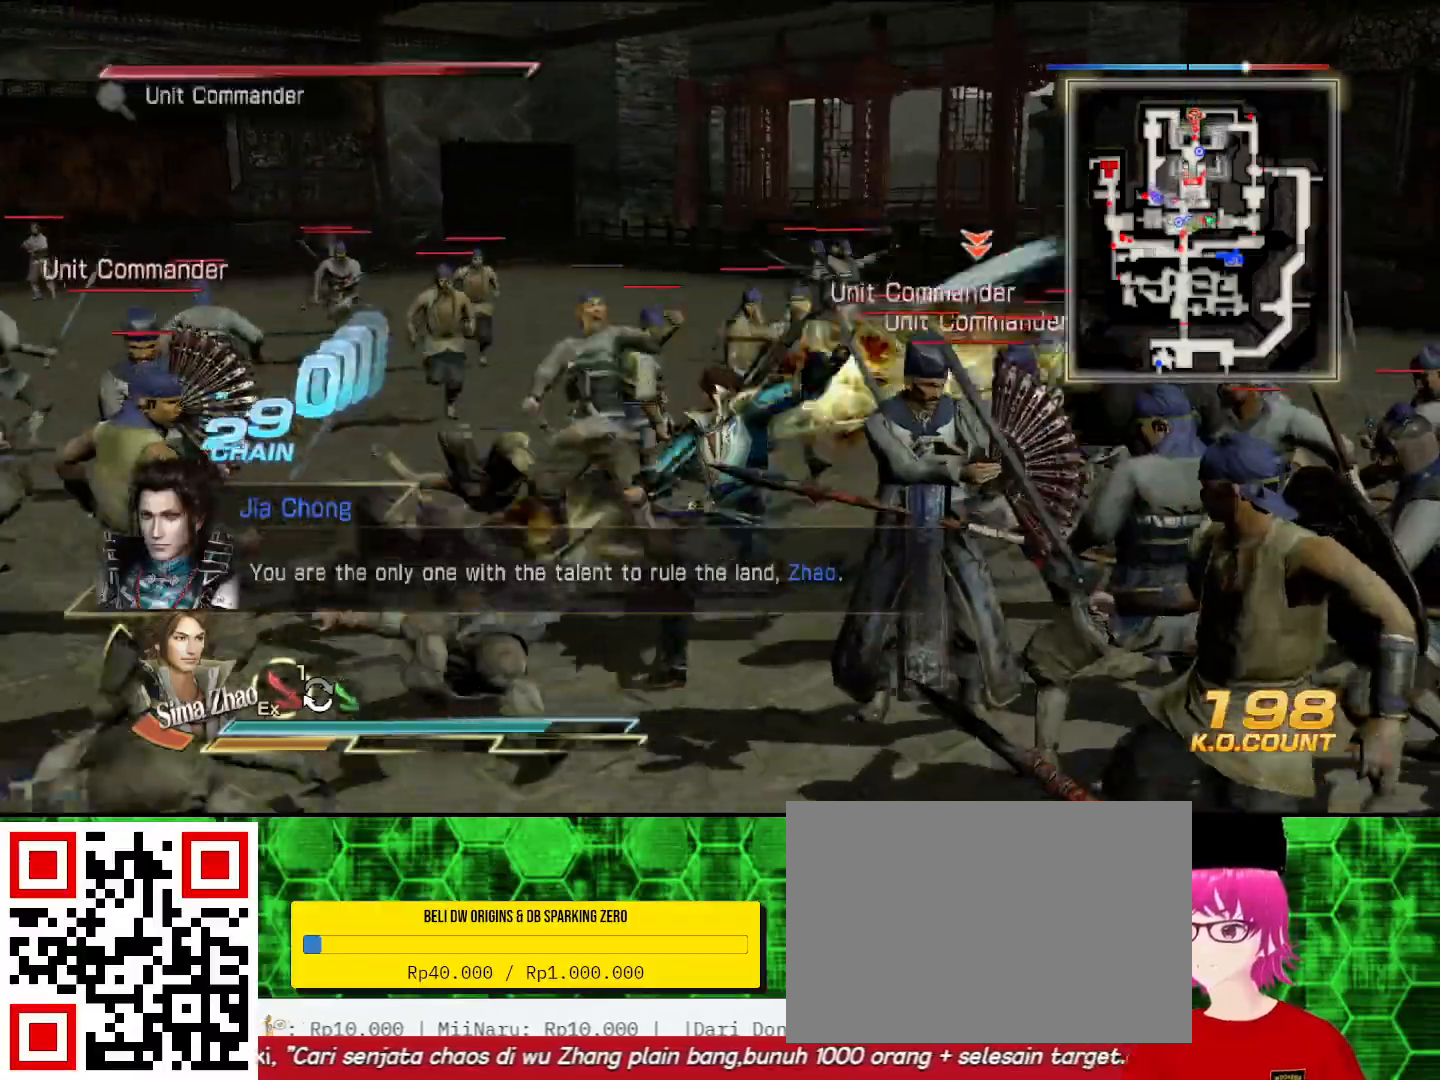
{"buttons": ["TRIANGLE"], "left_stick": "up-right", "right_stick": "center", "events": [[100, "SQUARE", "down"], [133, "SQUARE", "up"], [200, "SQUARE", "down"], [233, "SQUARE", "up"], [267, "SQUARE", "down"], [267, "left_stick", "up-right"], [300, "SQUARE", "up"], [400, "TRIANGLE", "down"]]}
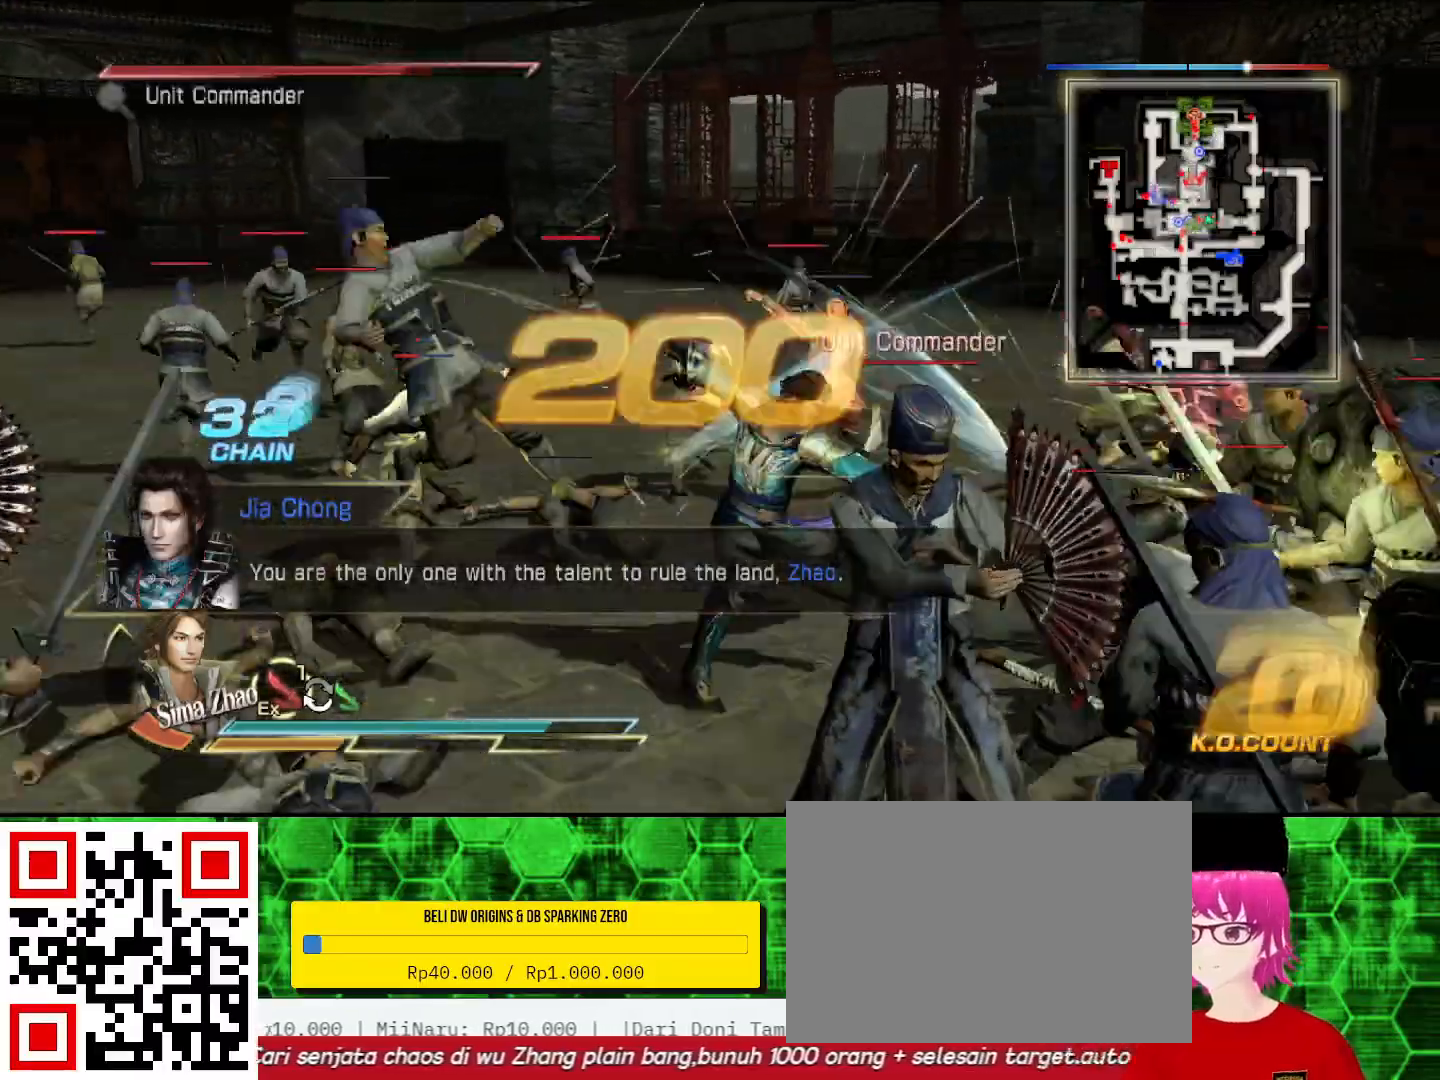
{"buttons": [], "left_stick": "right", "right_stick": "center", "events": [[33, "TRIANGLE", "up"], [67, "left_stick", "right"], [100, "TRIANGLE", "down"], [233, "TRIANGLE", "up"], [300, "TRIANGLE", "down"], [467, "TRIANGLE", "up"]]}
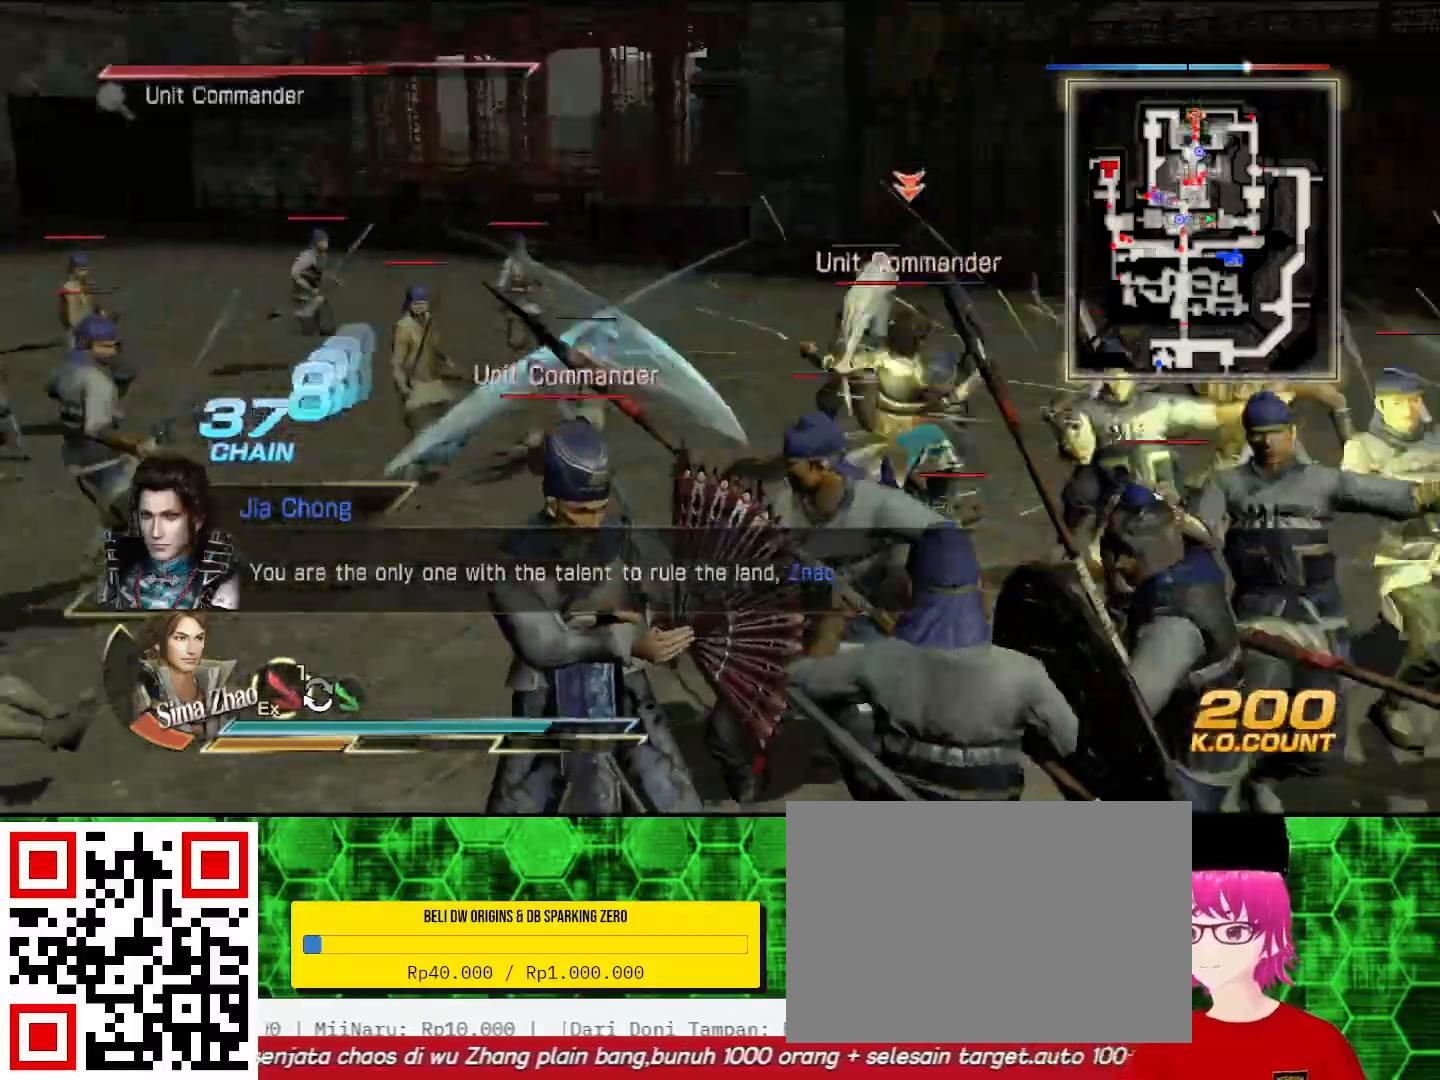
{"buttons": ["TRIANGLE"], "left_stick": "right", "right_stick": "center", "events": [[33, "TRIANGLE", "down"], [133, "TRIANGLE", "up"], [233, "TRIANGLE", "down"], [367, "TRIANGLE", "up"], [467, "TRIANGLE", "down"]]}
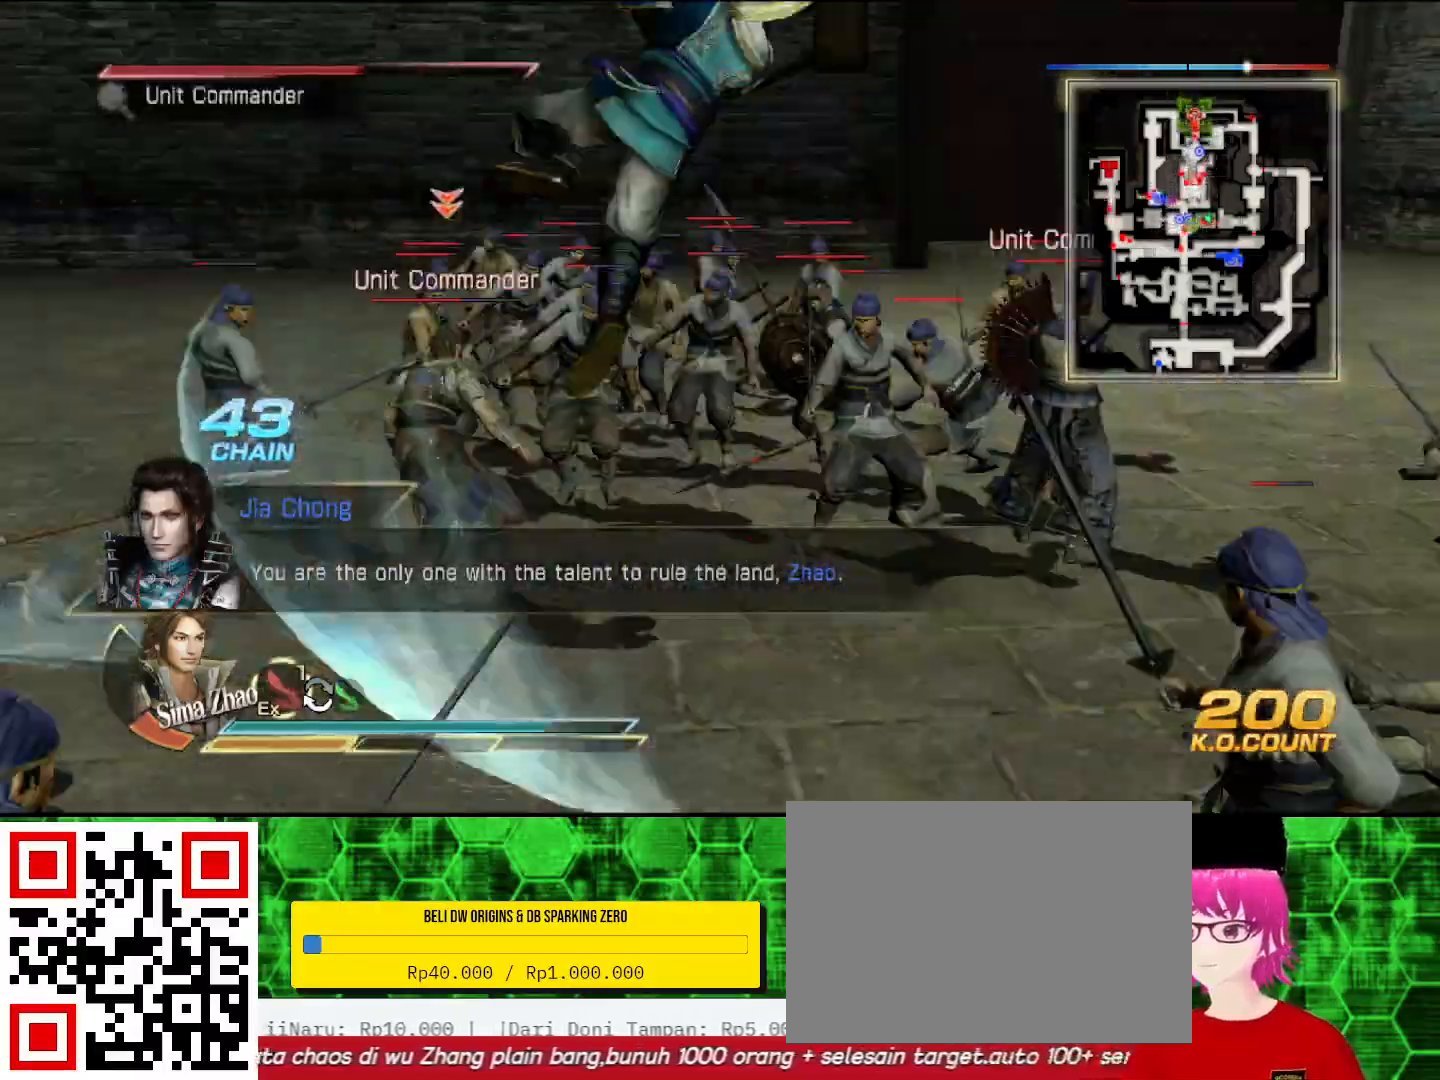
{"buttons": [], "left_stick": "up", "right_stick": "center", "events": [[100, "TRIANGLE", "up"], [200, "TRIANGLE", "down"], [300, "TRIANGLE", "up"], [333, "left_stick", "up"], [367, "TRIANGLE", "down"], [500, "TRIANGLE", "up"]]}
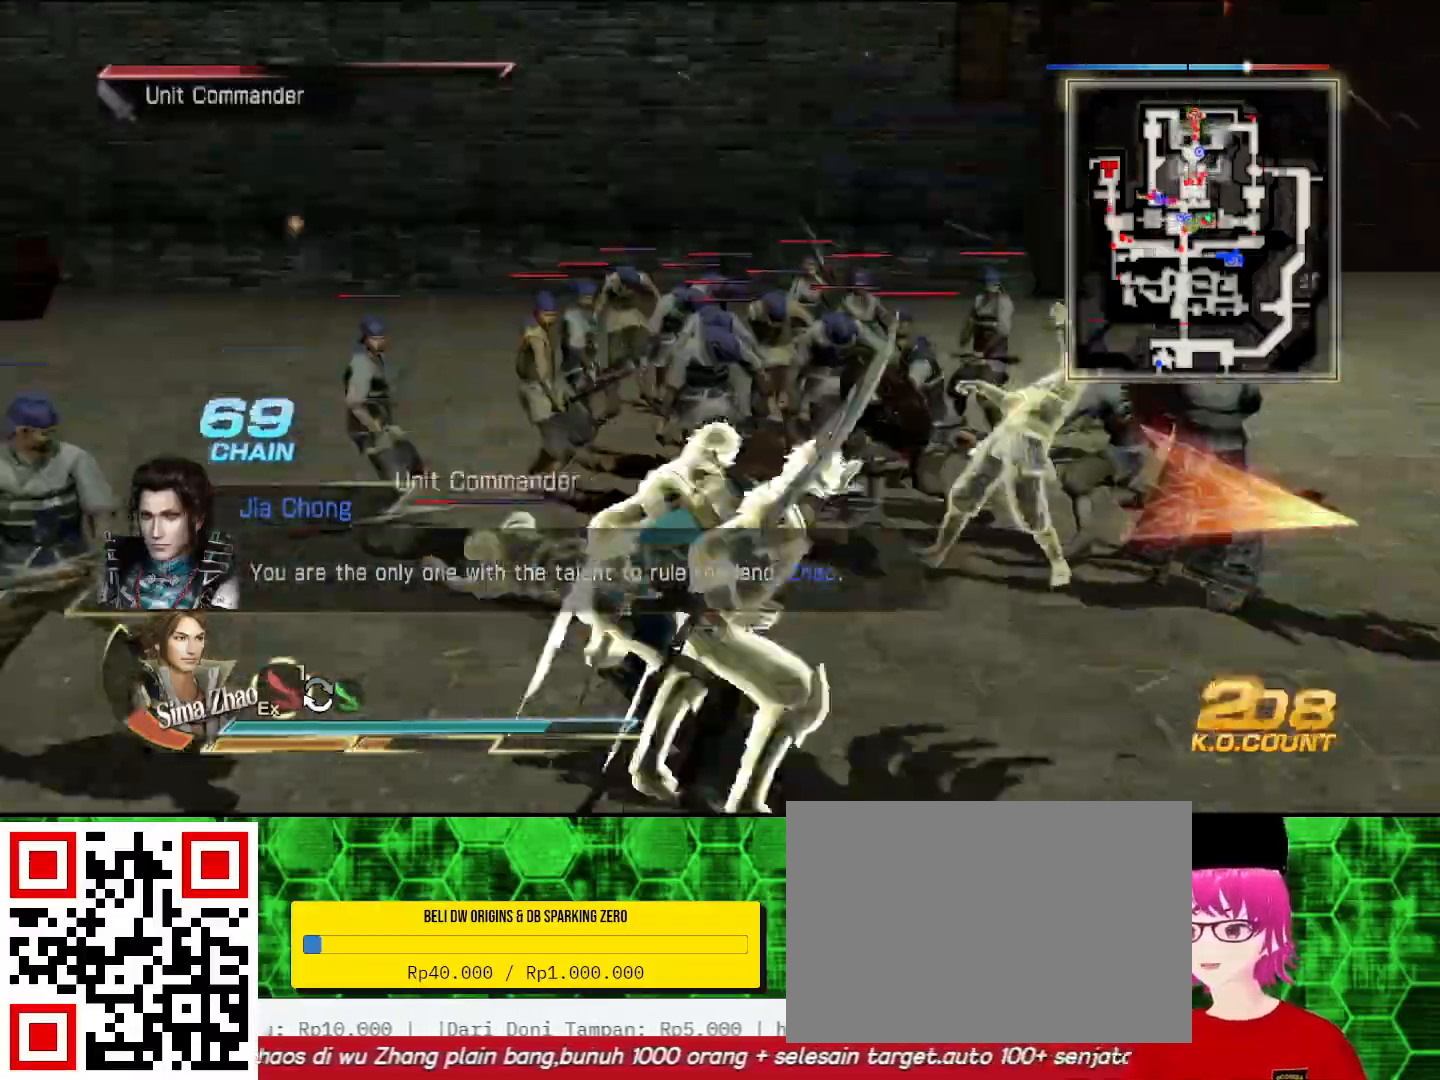
{"buttons": ["TRIANGLE"], "left_stick": "up", "right_stick": "center", "events": [[100, "TRIANGLE", "down"], [233, "TRIANGLE", "up"], [300, "TRIANGLE", "down"], [433, "TRIANGLE", "up"], [500, "TRIANGLE", "down"]]}
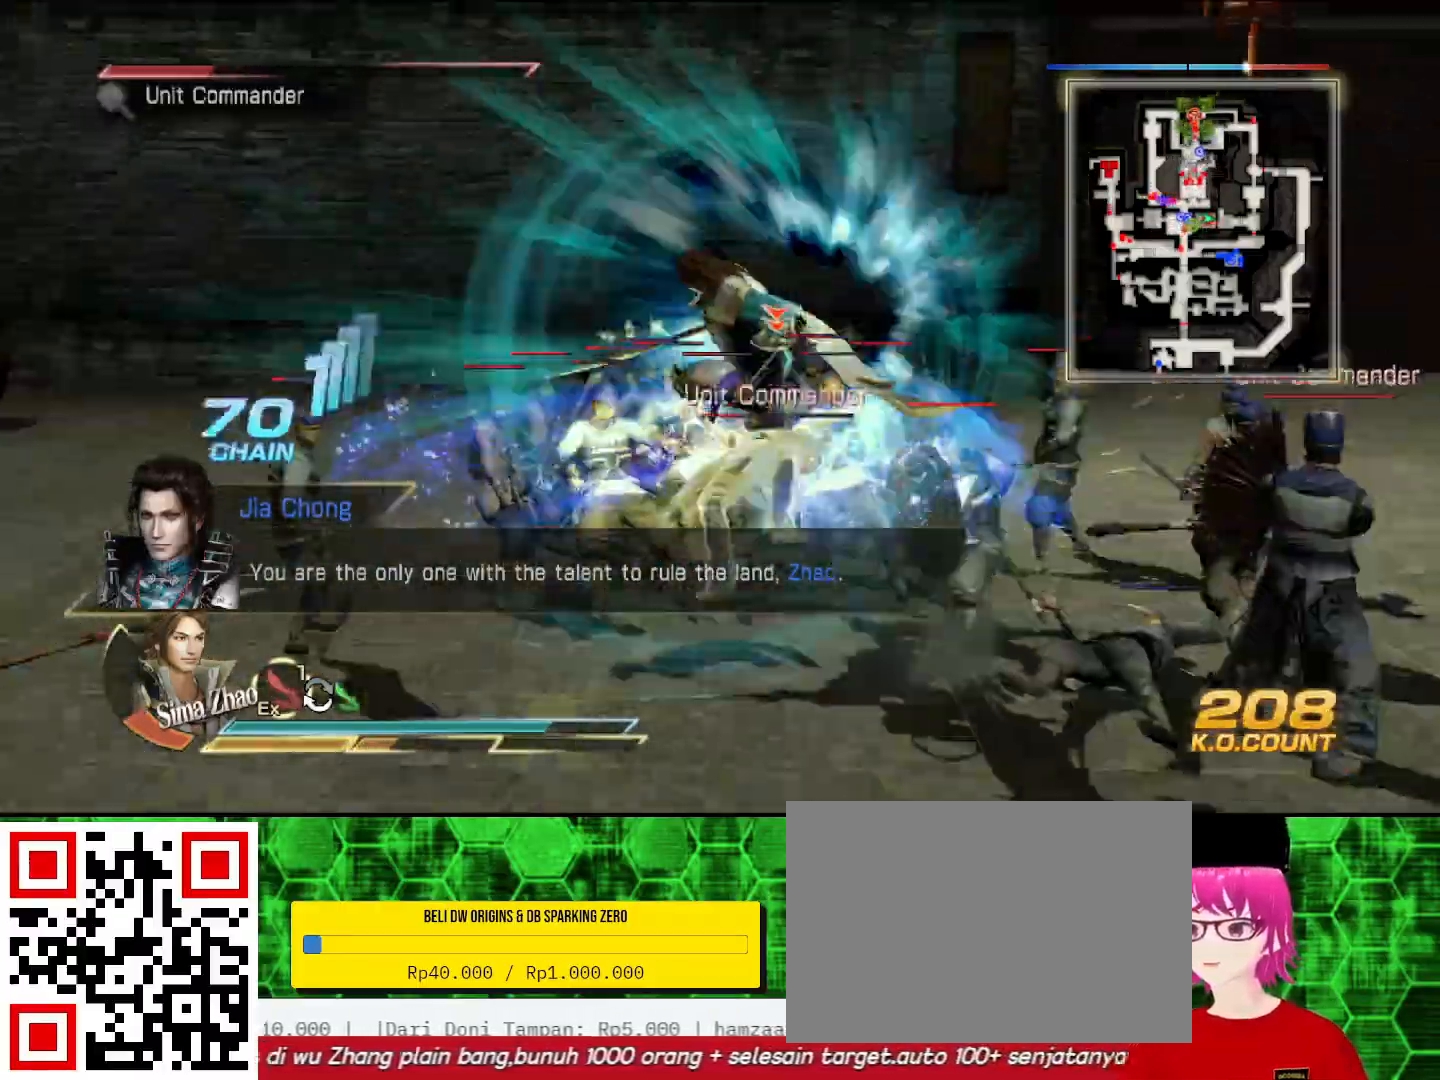
{"buttons": [], "left_stick": "right", "right_stick": "center", "events": [[133, "TRIANGLE", "up"], [167, "left_stick", "right"]]}
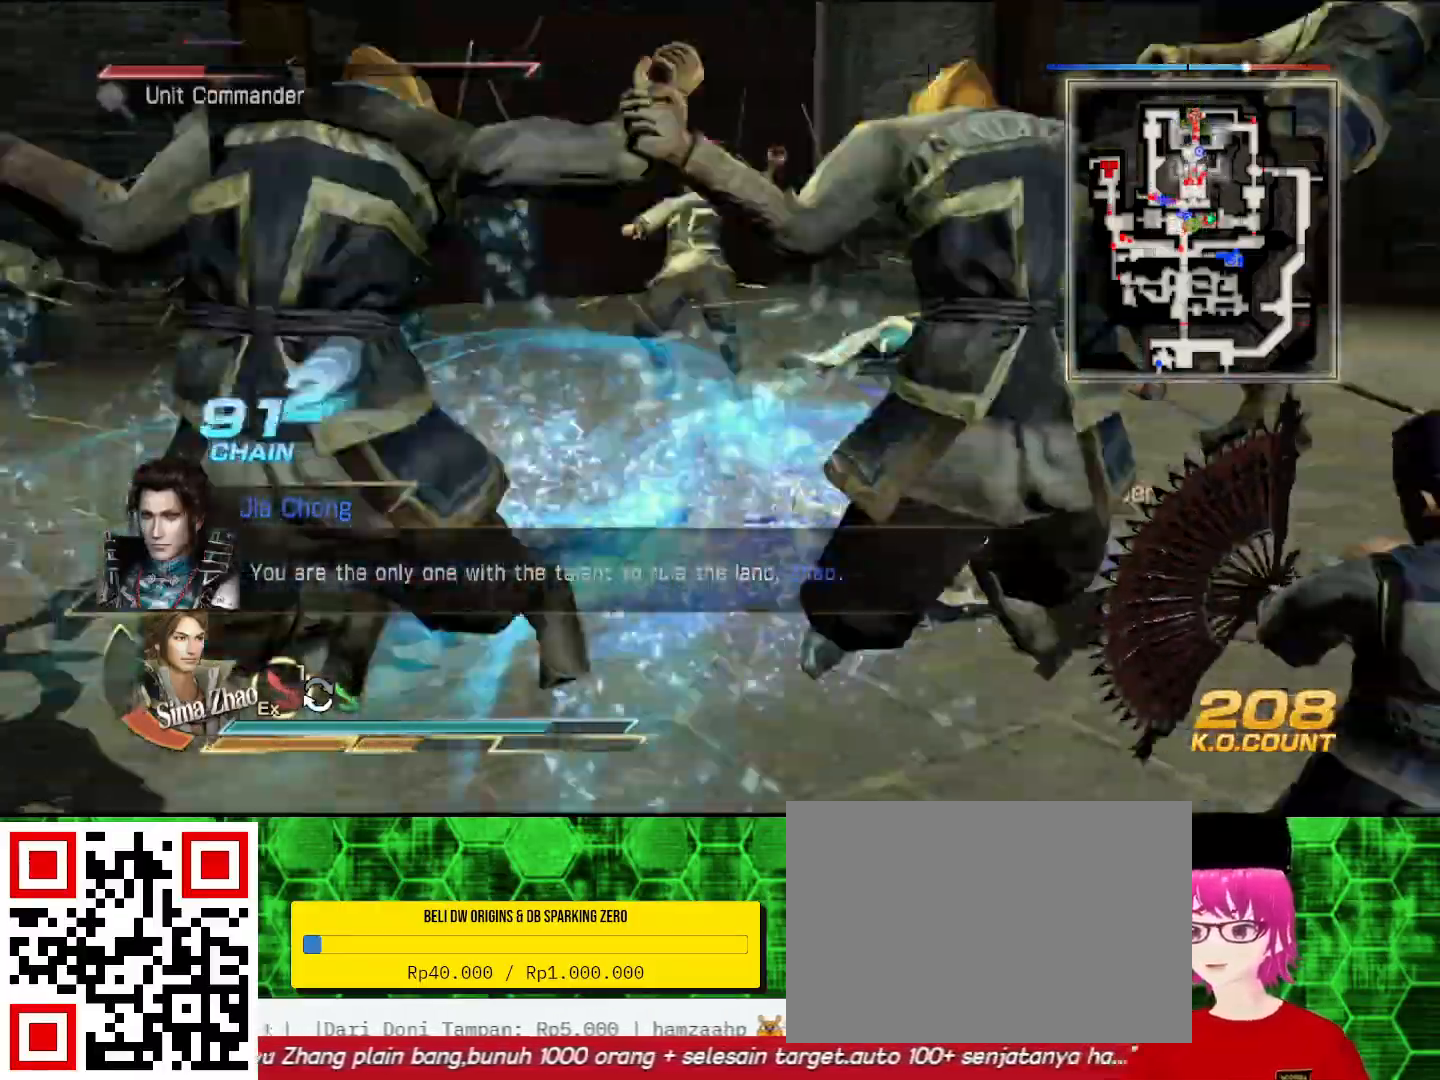
{"buttons": [], "left_stick": "down-right", "right_stick": "center", "events": [[300, "left_stick", "down-right"]]}
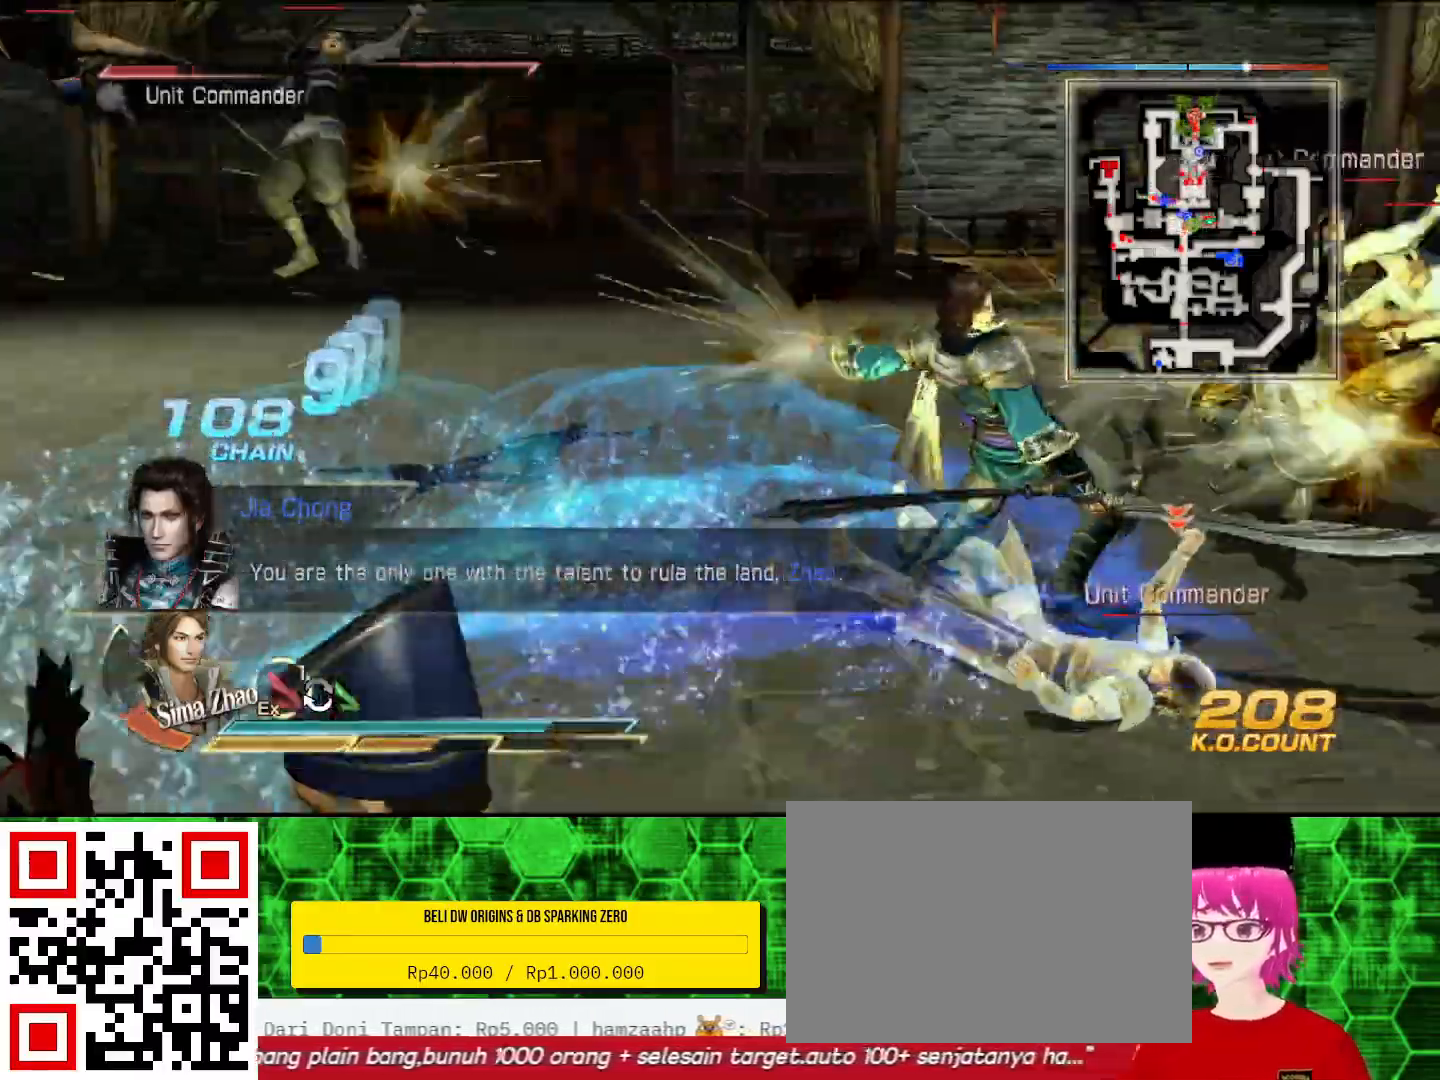
{"buttons": [], "left_stick": "right", "right_stick": "center", "events": [[400, "left_stick", "right"]]}
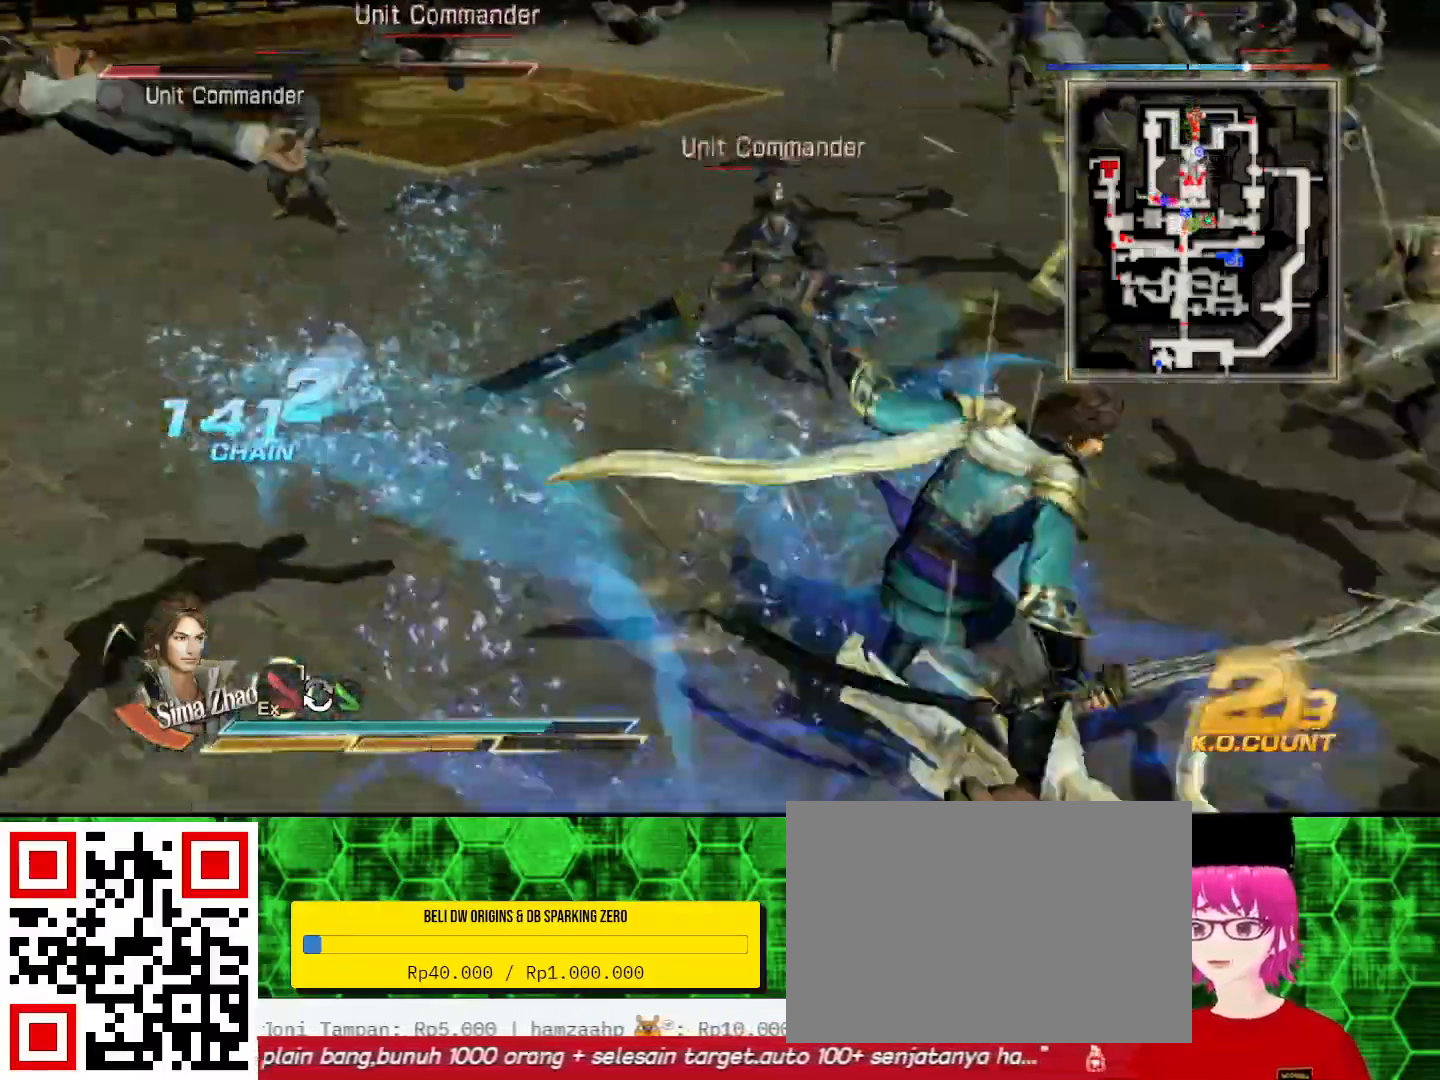
{"buttons": [], "left_stick": "up", "right_stick": "center", "events": [[33, "left_stick", "up-right"], [133, "left_stick", "up"]]}
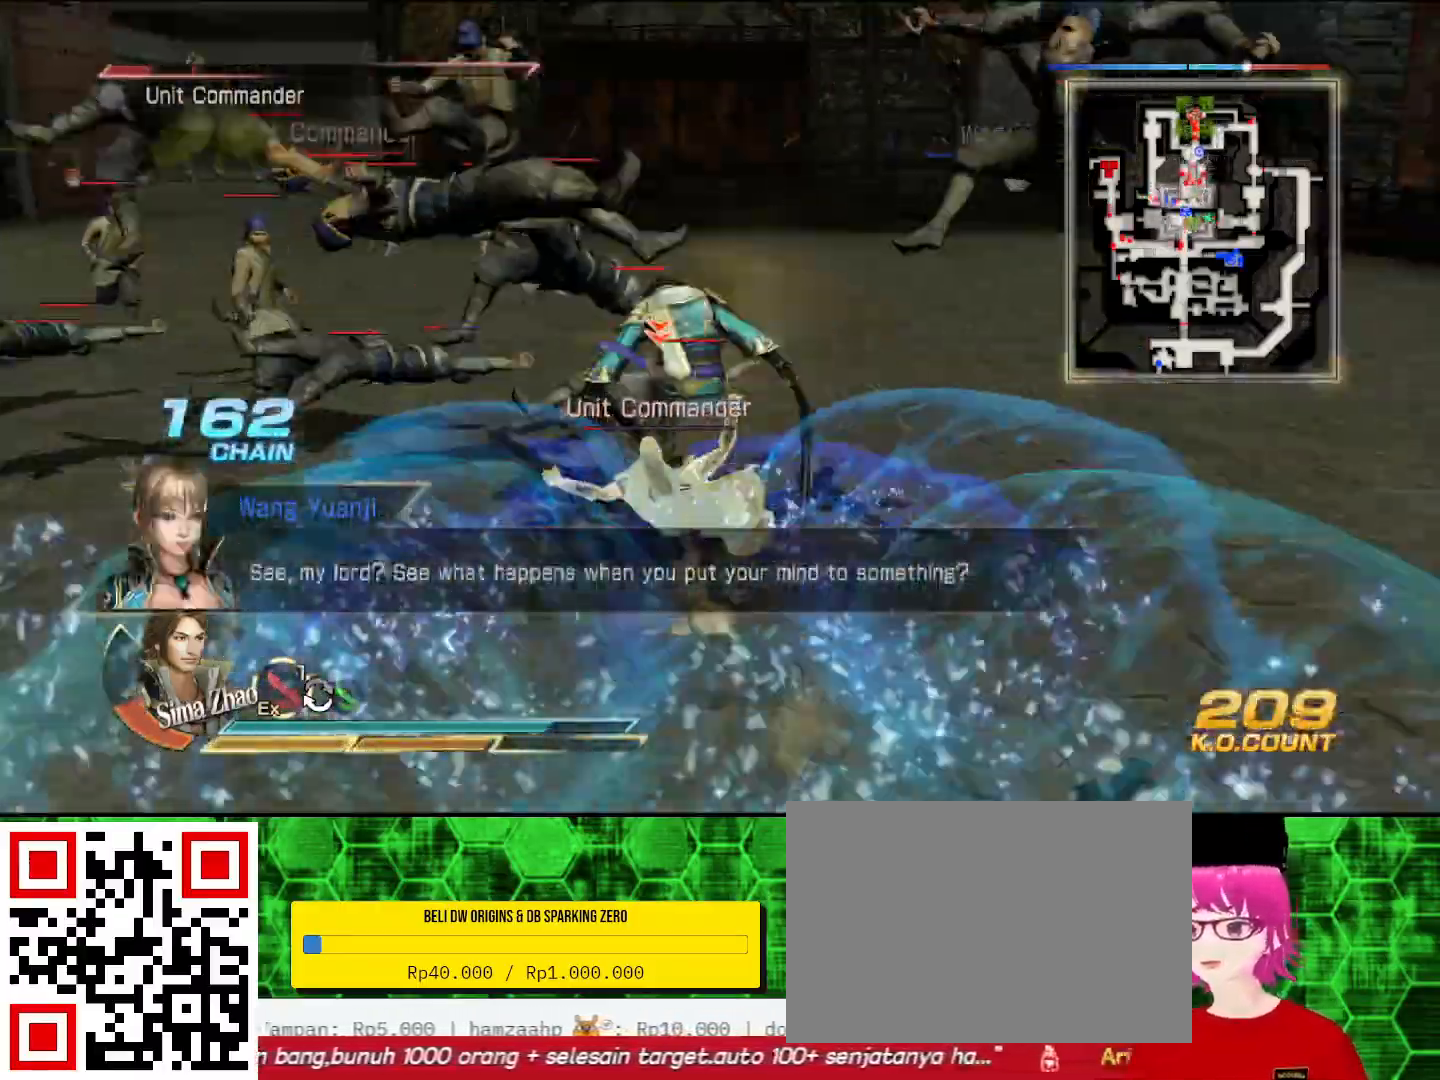
{"buttons": [], "left_stick": "left", "right_stick": "left", "events": [[67, "left_stick", "up-left"], [167, "left_stick", "left"], [467, "right_stick", "left"]]}
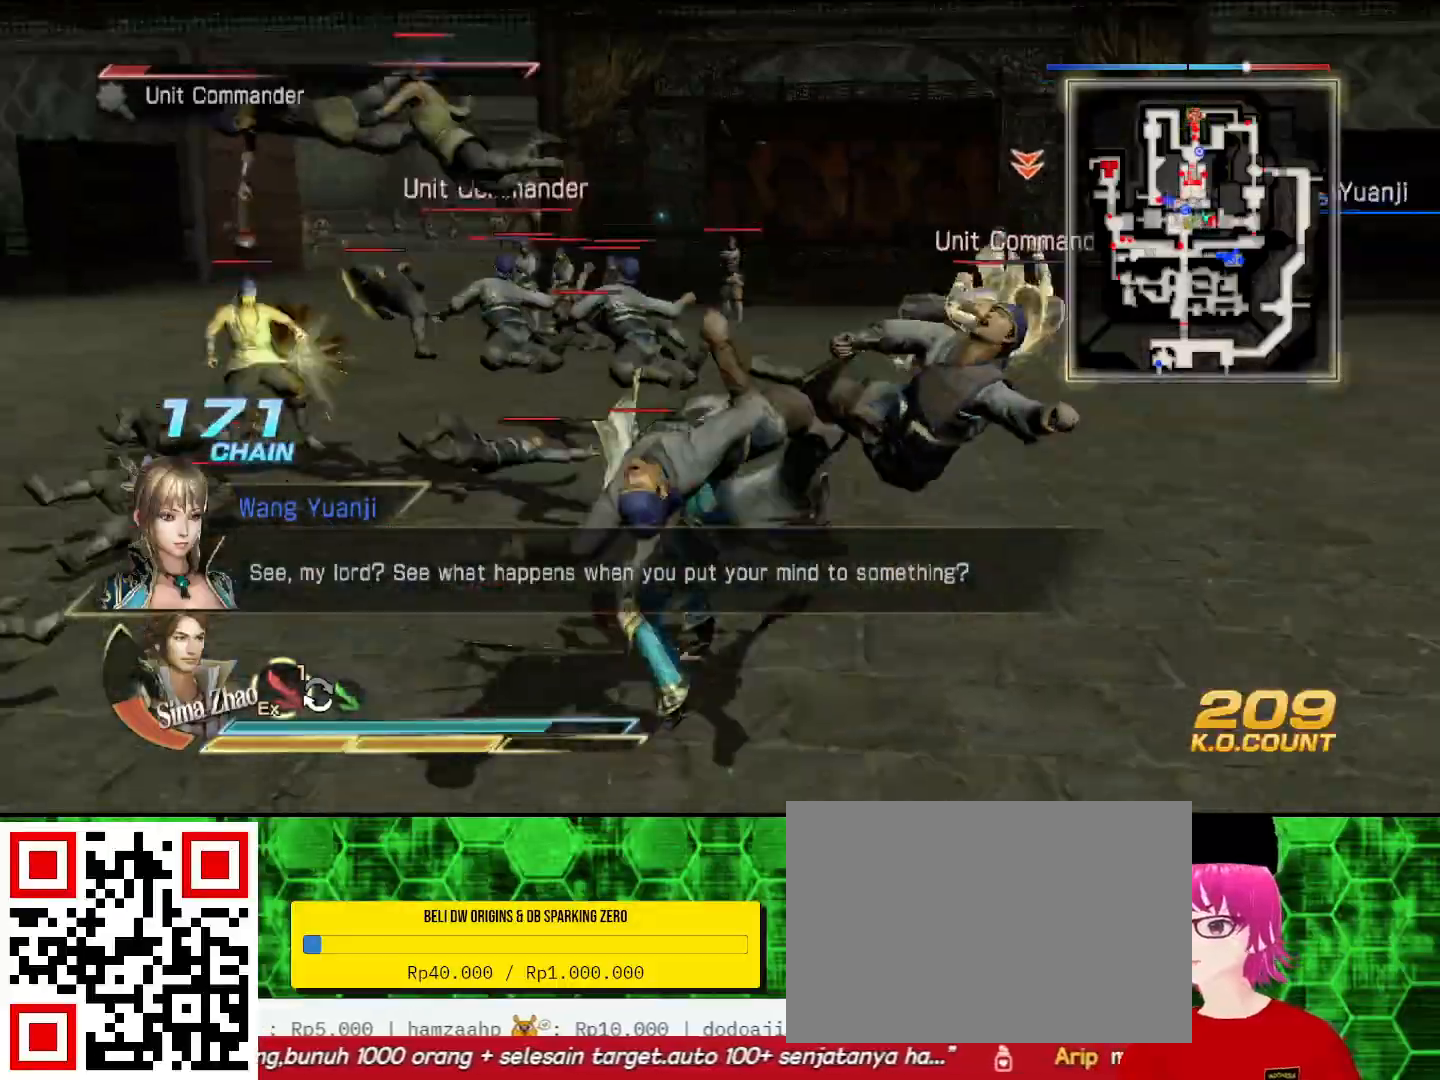
{"buttons": [], "left_stick": "up", "right_stick": "center", "events": [[100, "left_stick", "center"], [333, "left_stick", "up"], [500, "right_stick", "center"]]}